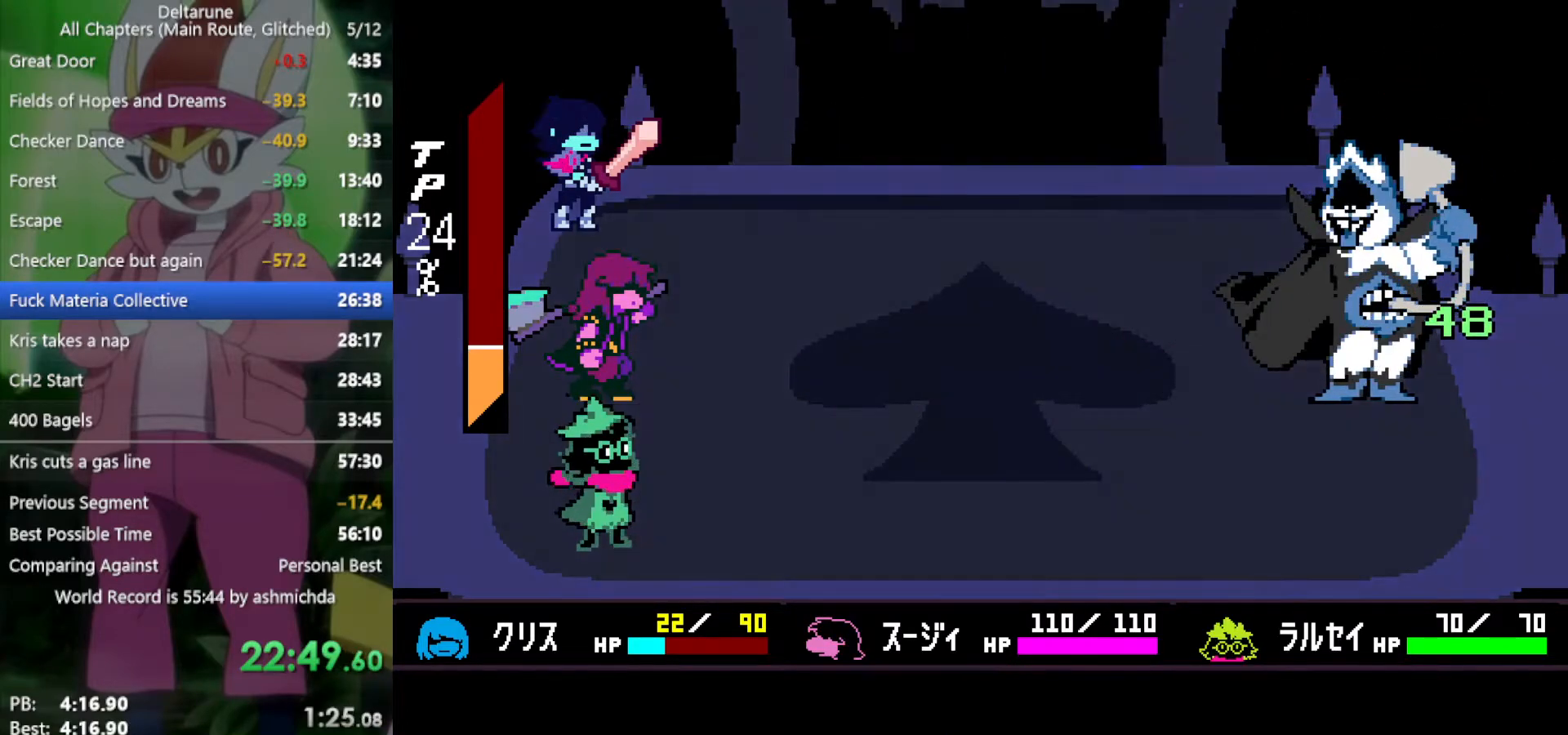
Gameplay with keyboard; each line is a JSON object with the keys held at the frame after it. "events" lists presses ("down") and releases ("up") of "c", "ctrl", "down", "left", "return", "right", "shift", "up", "x" and "z" between this image and that frame as [ms after this image, input, new state], when the widget could be followed in between. No other keys are recorded. Mouse input is not recorded.
{"keys": ["x"], "events": [[33, "z", "up"], [83, "return", "down"], [133, "return", "up"], [133, "z", "down"], [183, "return", "down"], [183, "z", "up"], [233, "return", "up"], [350, "z", "down"], [417, "return", "down"], [450, "return", "up"], [450, "z", "up"]]}
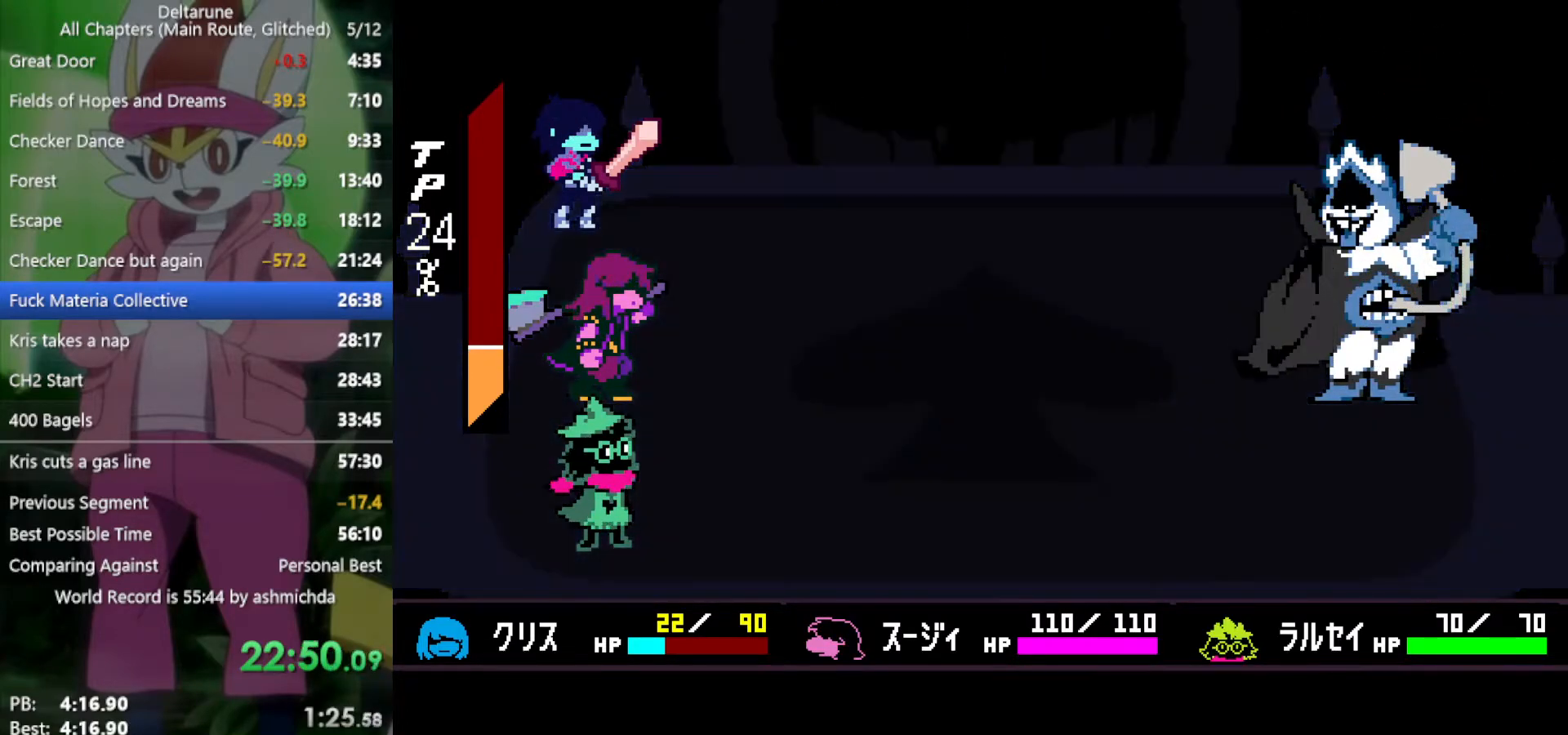
{"keys": ["return", "x", "z"], "events": [[50, "return", "down"], [50, "z", "down"], [100, "return", "up"], [100, "z", "up"], [183, "return", "down"], [183, "z", "down"], [233, "return", "up"], [283, "z", "up"], [317, "return", "down"], [367, "return", "up"], [367, "z", "down"], [417, "z", "up"], [467, "return", "down"], [500, "z", "down"]]}
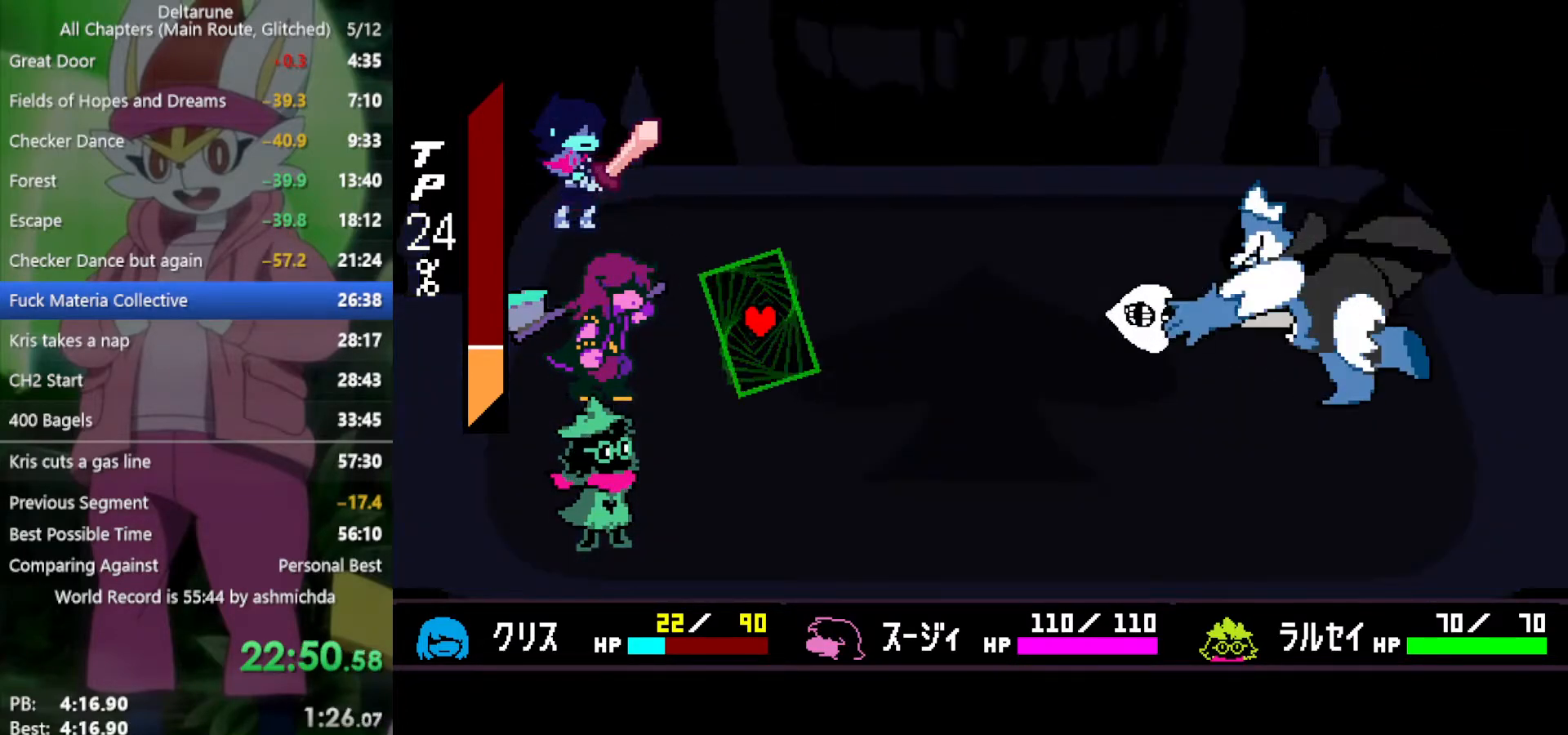
{"keys": [], "events": [[50, "return", "up"], [100, "z", "up"], [367, "x", "up"]]}
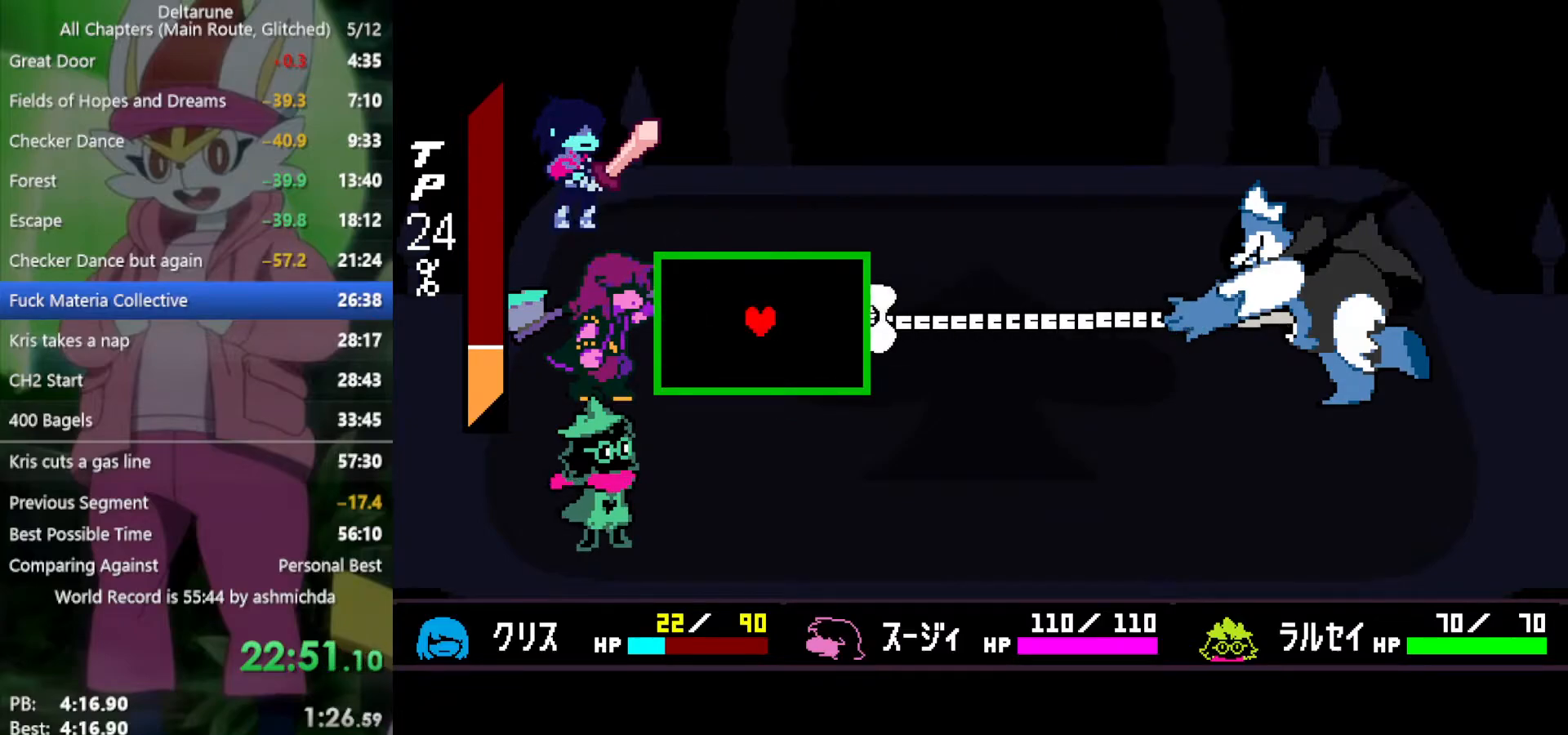
{"keys": ["up"], "events": [[200, "up", "down"]]}
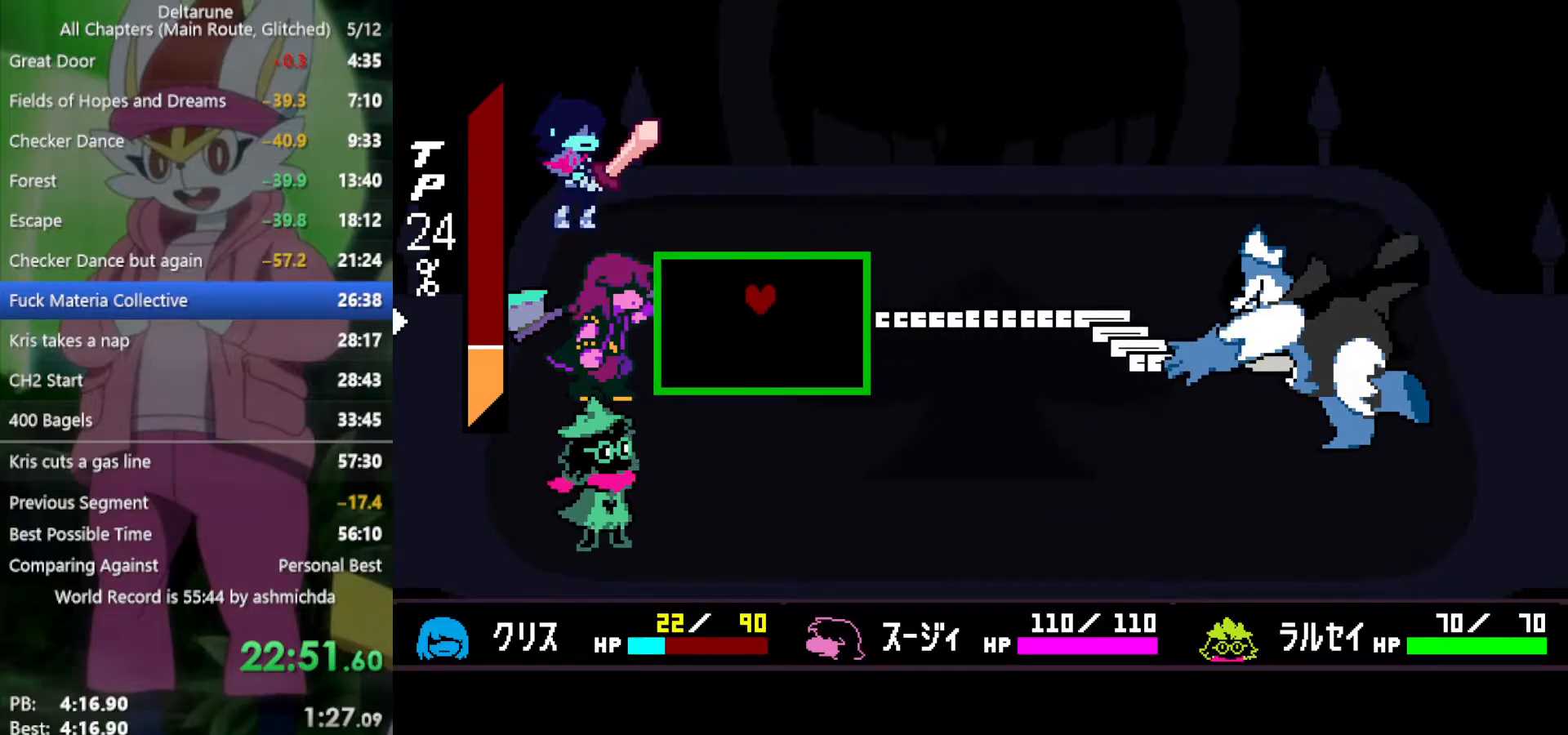
{"keys": [], "events": [[350, "up", "up"]]}
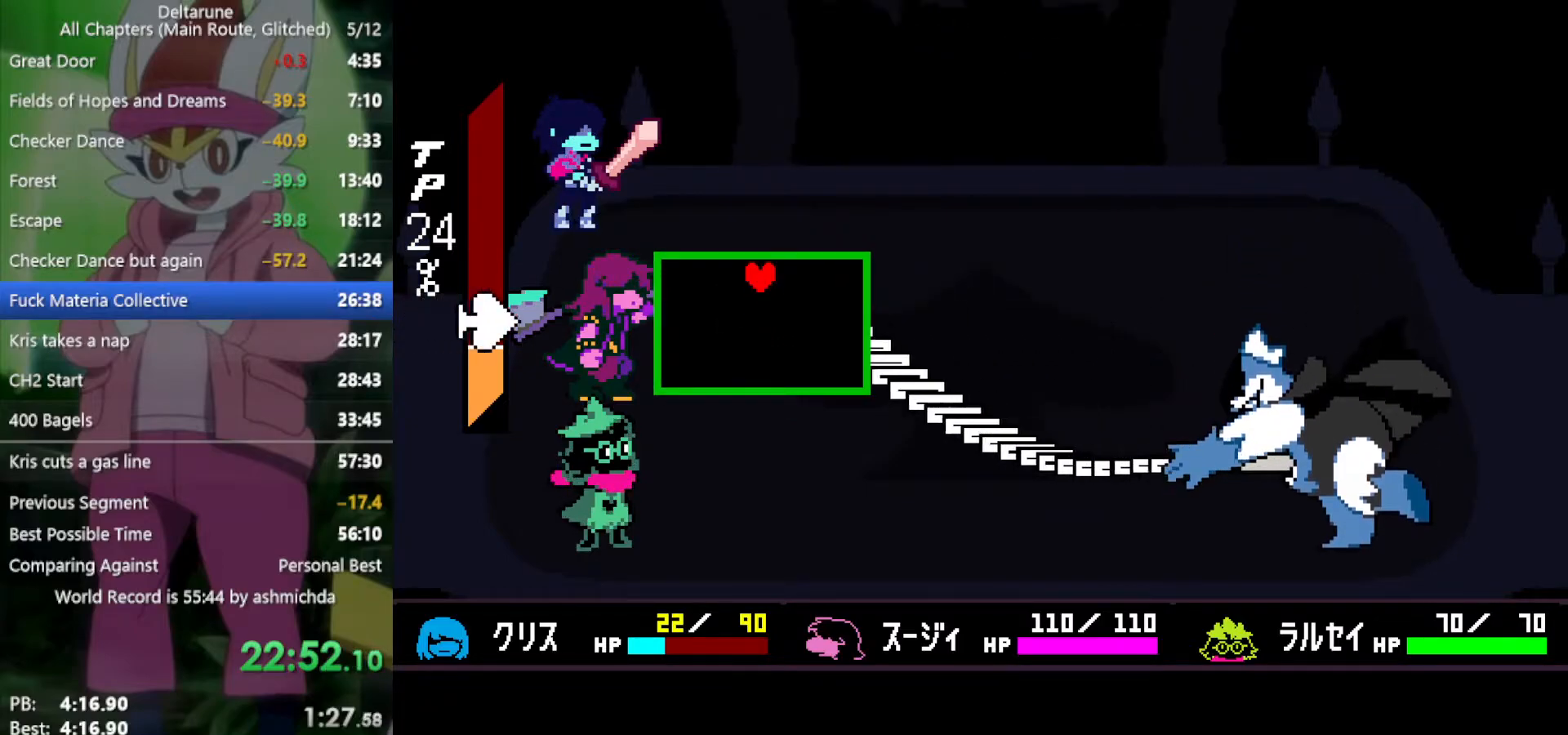
{"keys": ["left"], "events": [[500, "left", "down"]]}
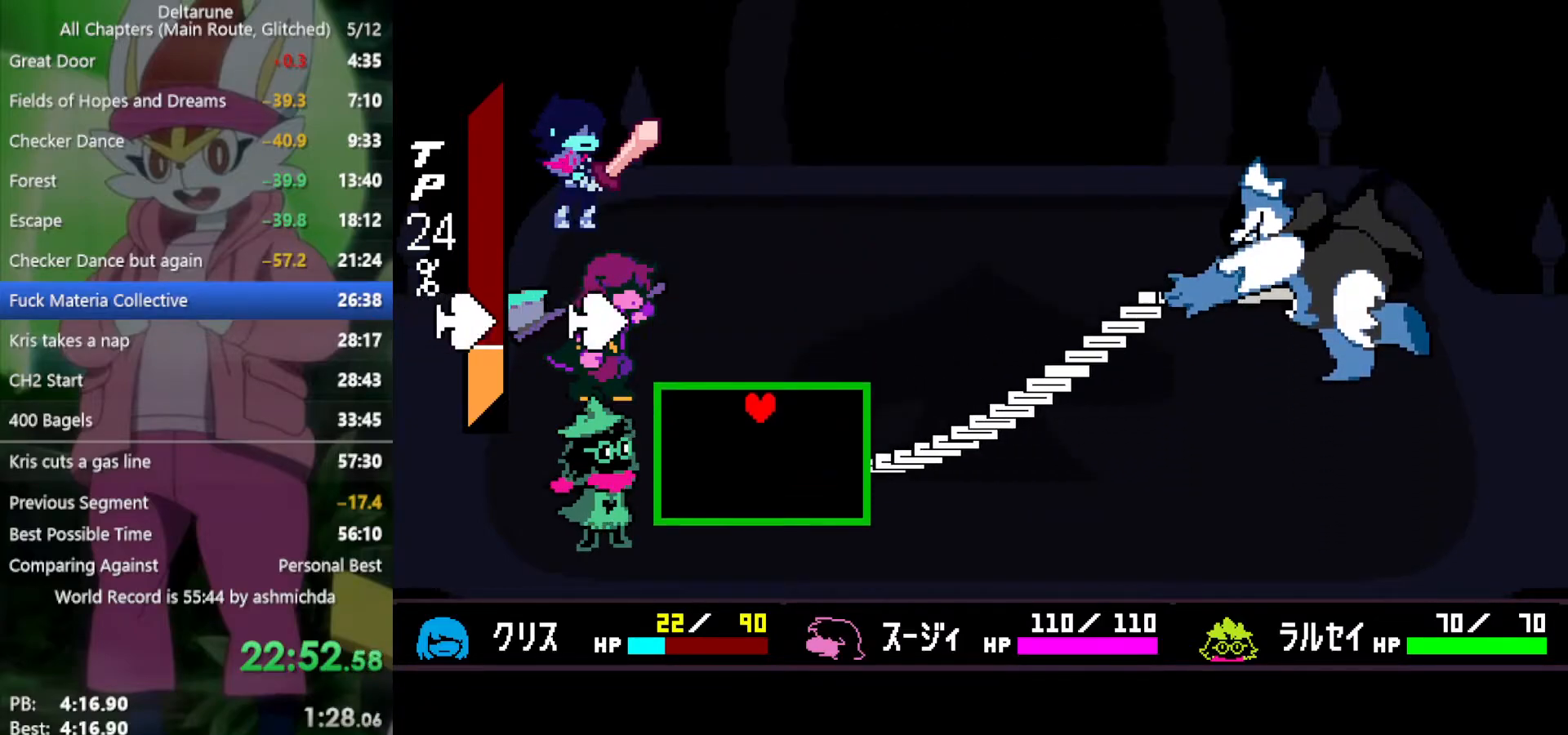
{"keys": [], "events": [[283, "left", "up"]]}
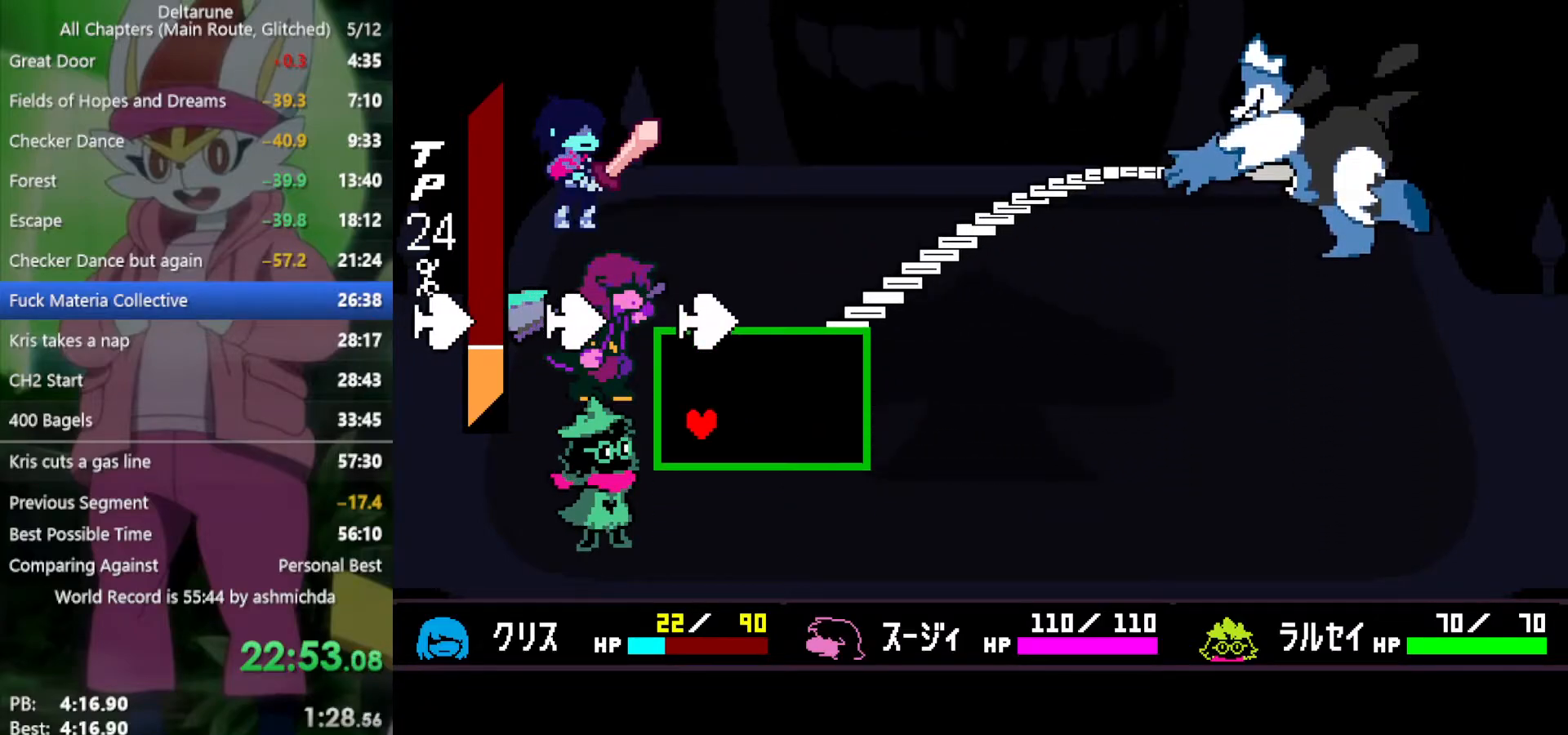
{"keys": ["left"], "events": [[150, "right", "down"], [350, "left", "down"], [350, "right", "up"]]}
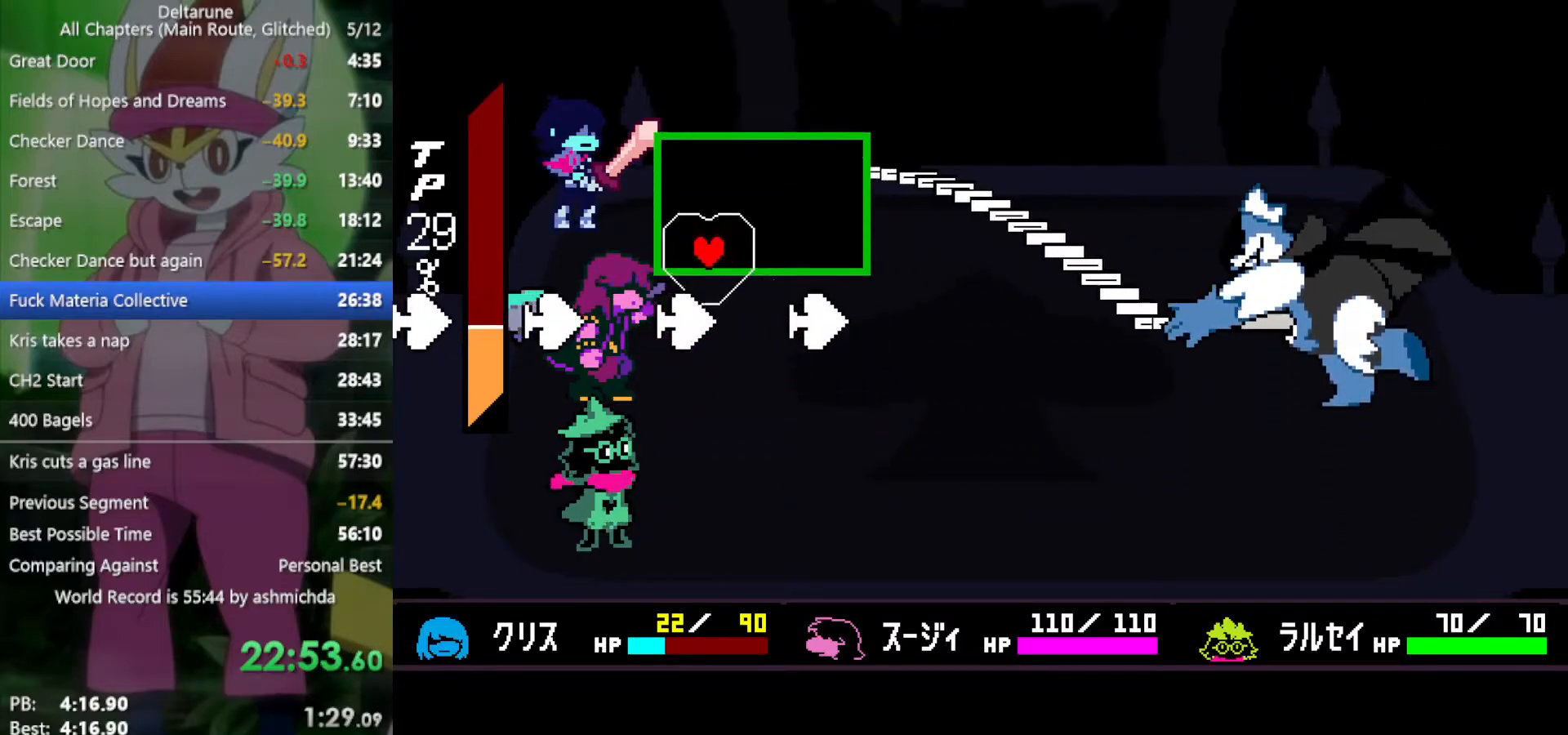
{"keys": [], "events": [[300, "left", "up"]]}
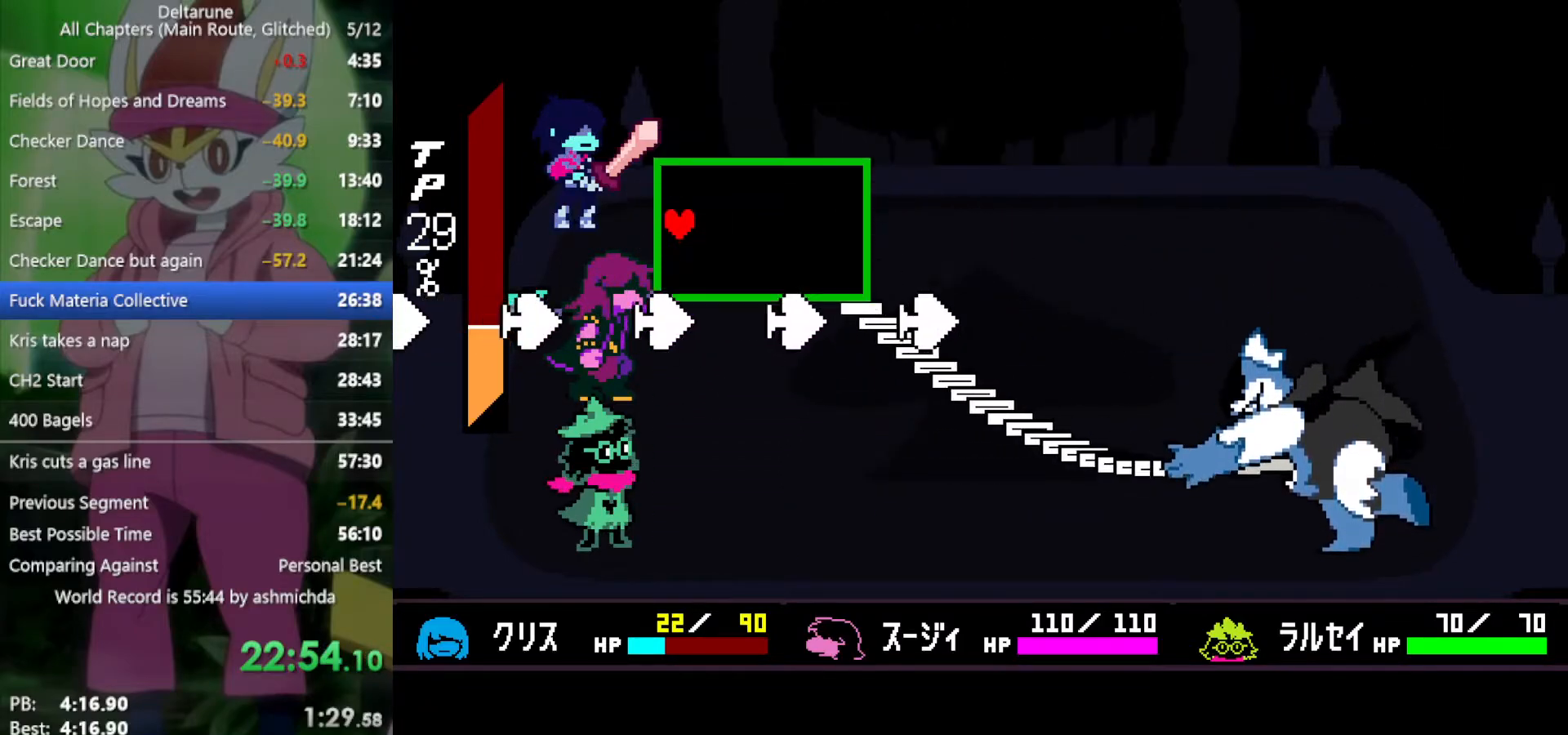
{"keys": ["left"], "events": [[267, "right", "down"], [400, "left", "down"], [400, "right", "up"]]}
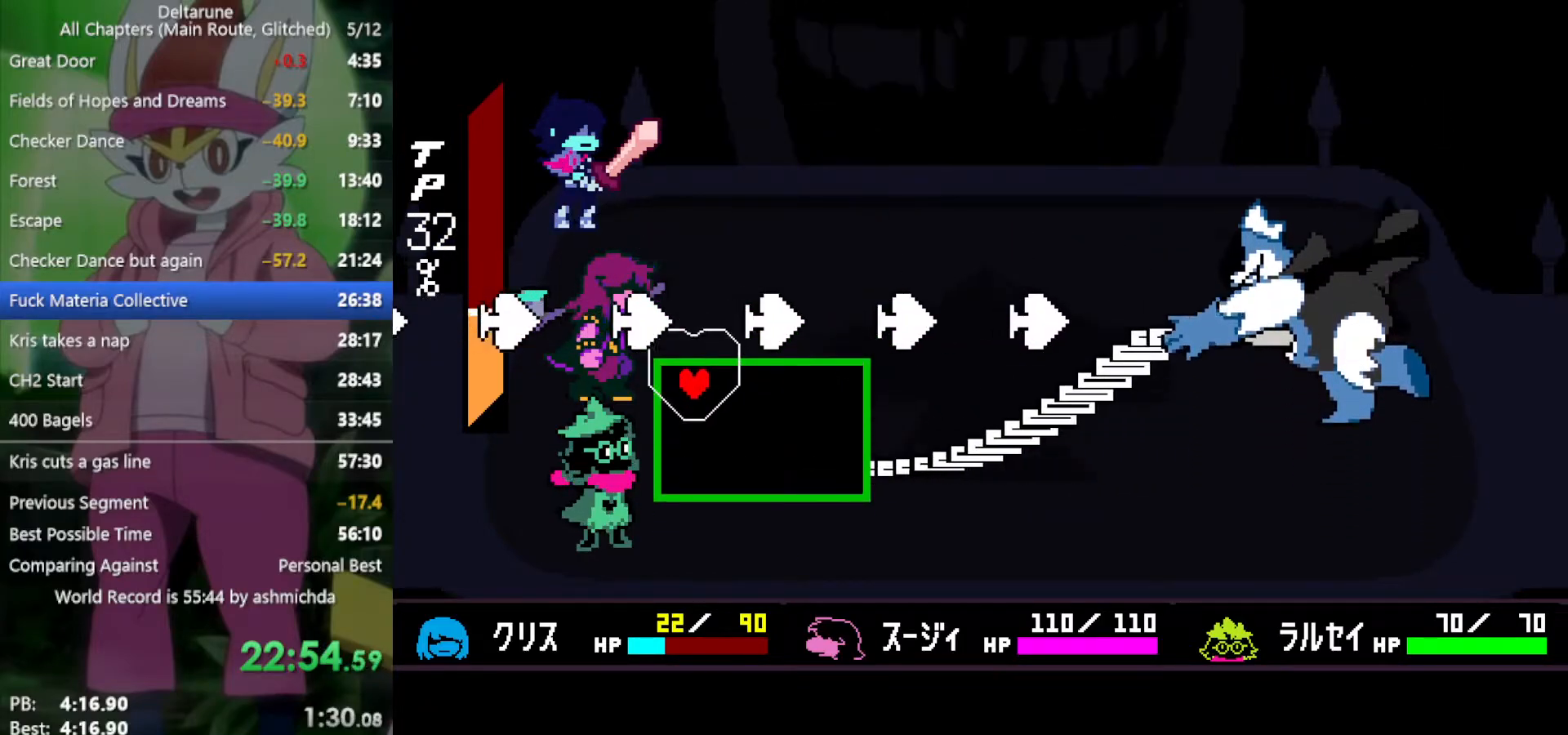
{"keys": [], "events": [[183, "left", "up"]]}
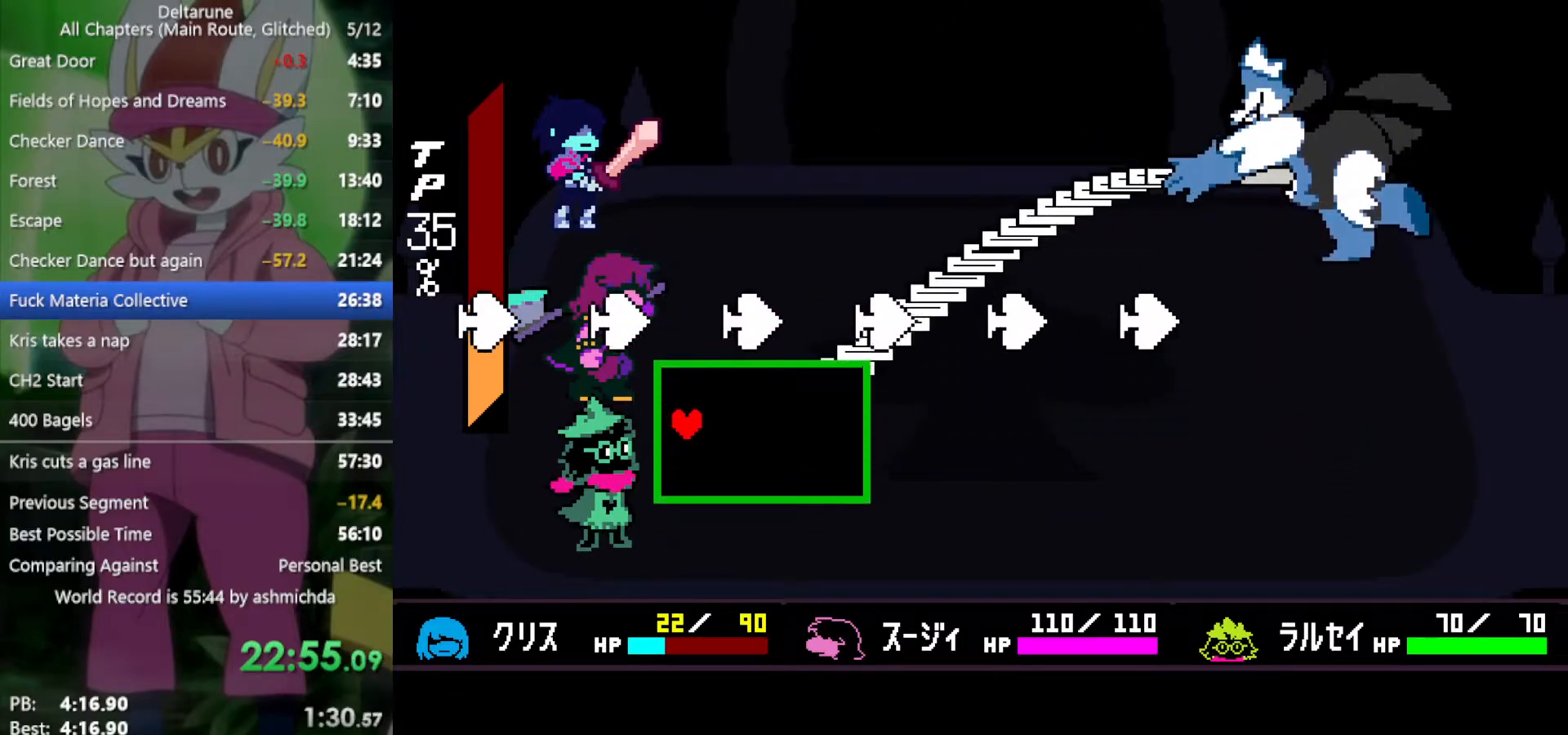
{"keys": ["left"], "events": [[17, "right", "down"], [433, "right", "up"], [483, "left", "down"]]}
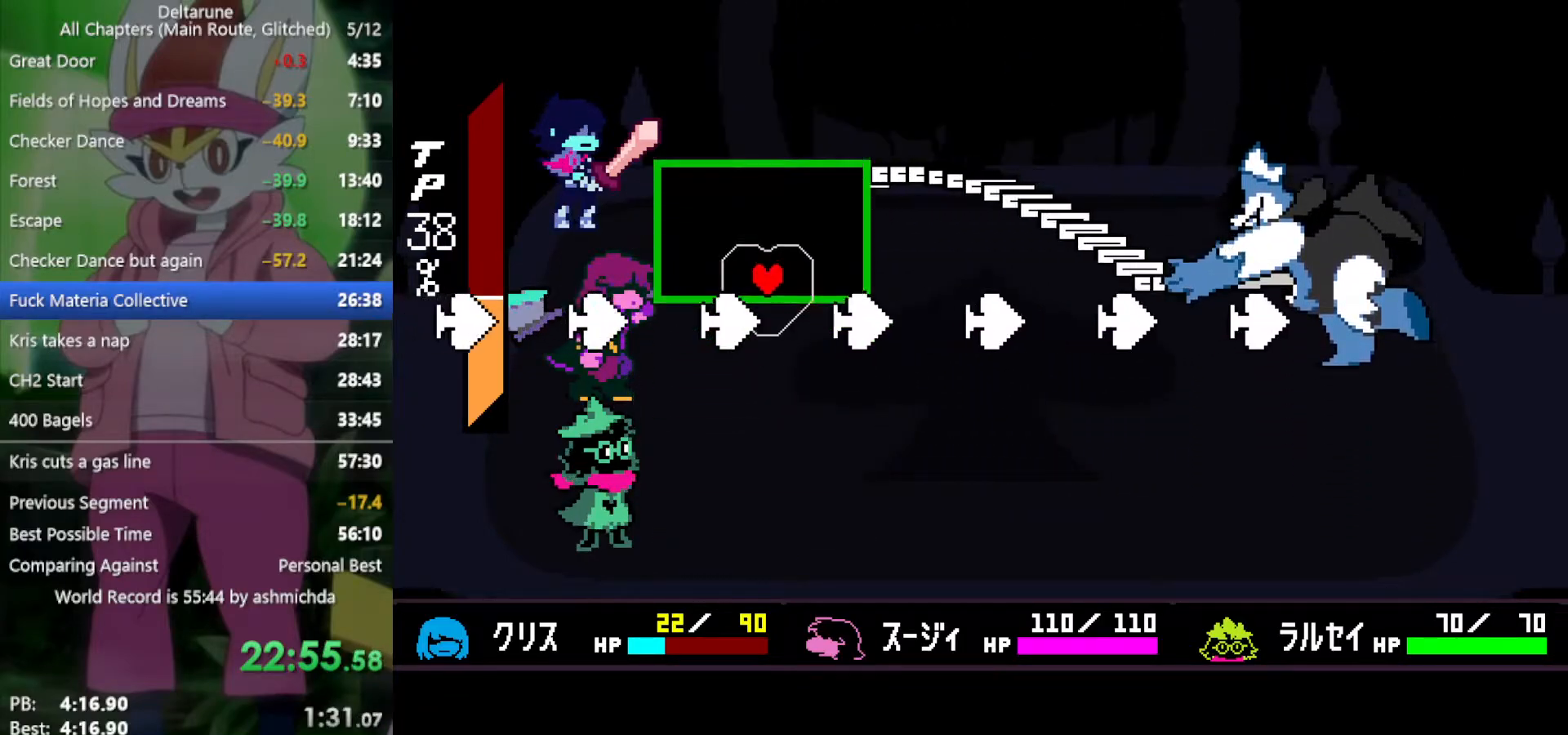
{"keys": [], "events": [[350, "left", "up"]]}
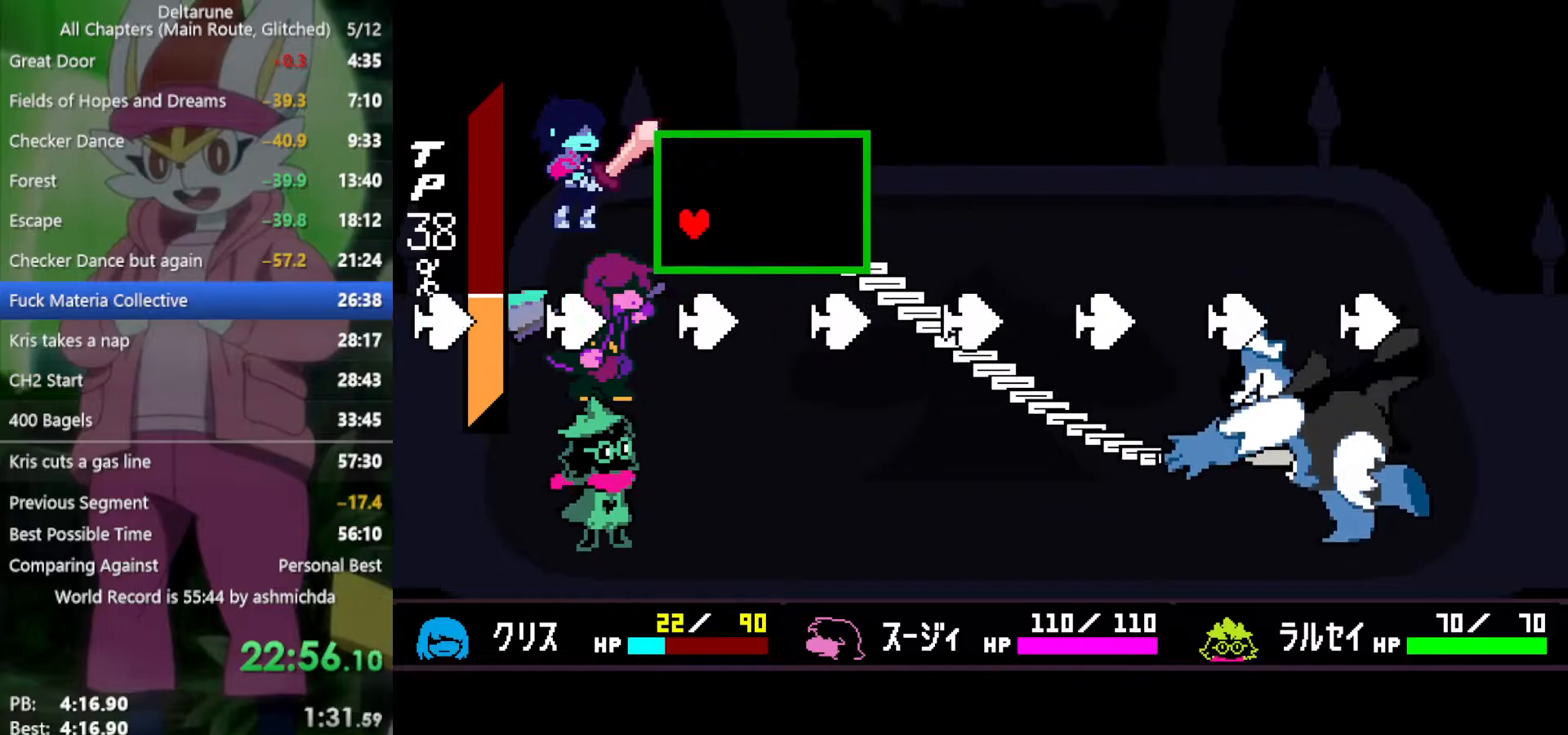
{"keys": ["left"], "events": [[167, "right", "down"], [450, "left", "down"], [500, "right", "up"]]}
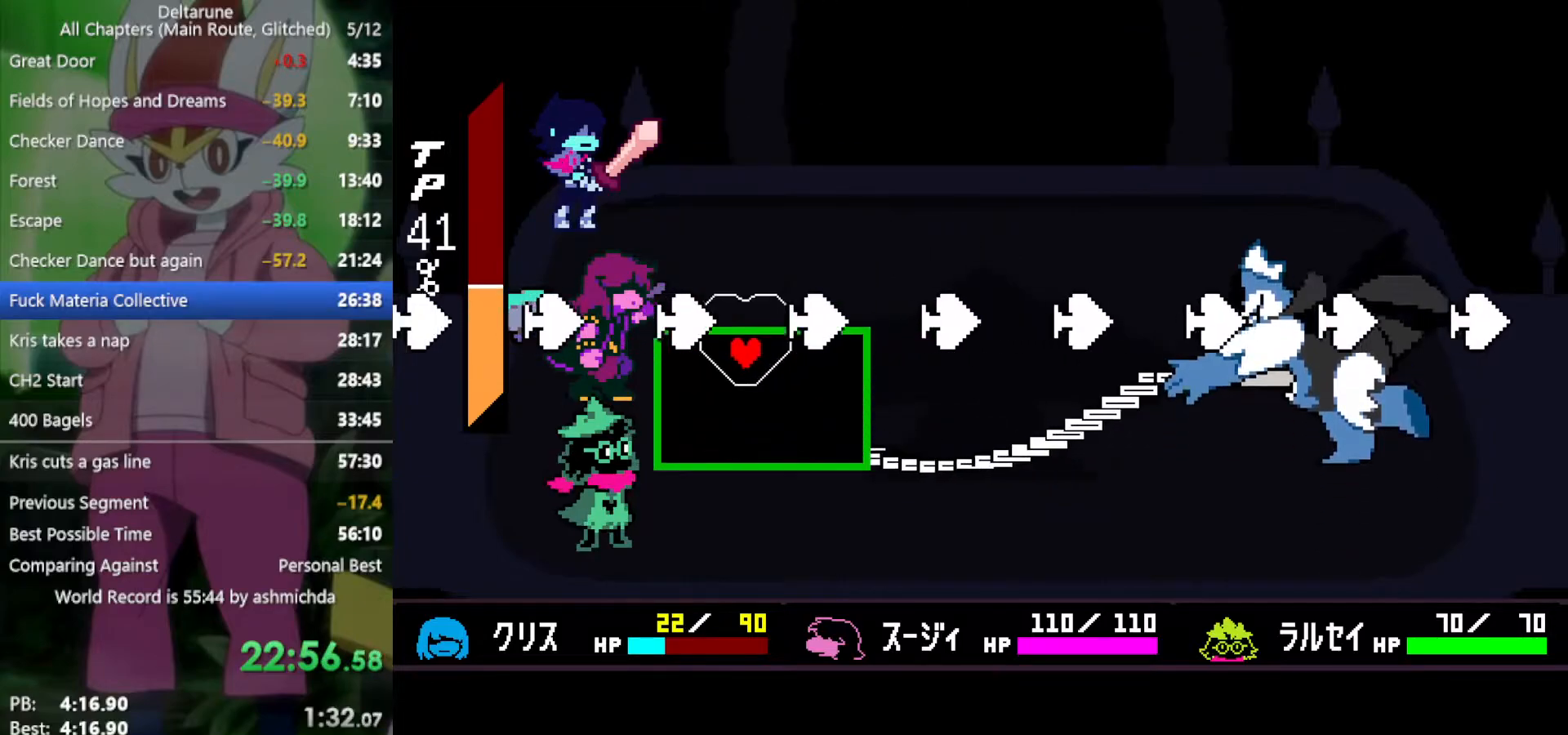
{"keys": [], "events": [[317, "left", "up"]]}
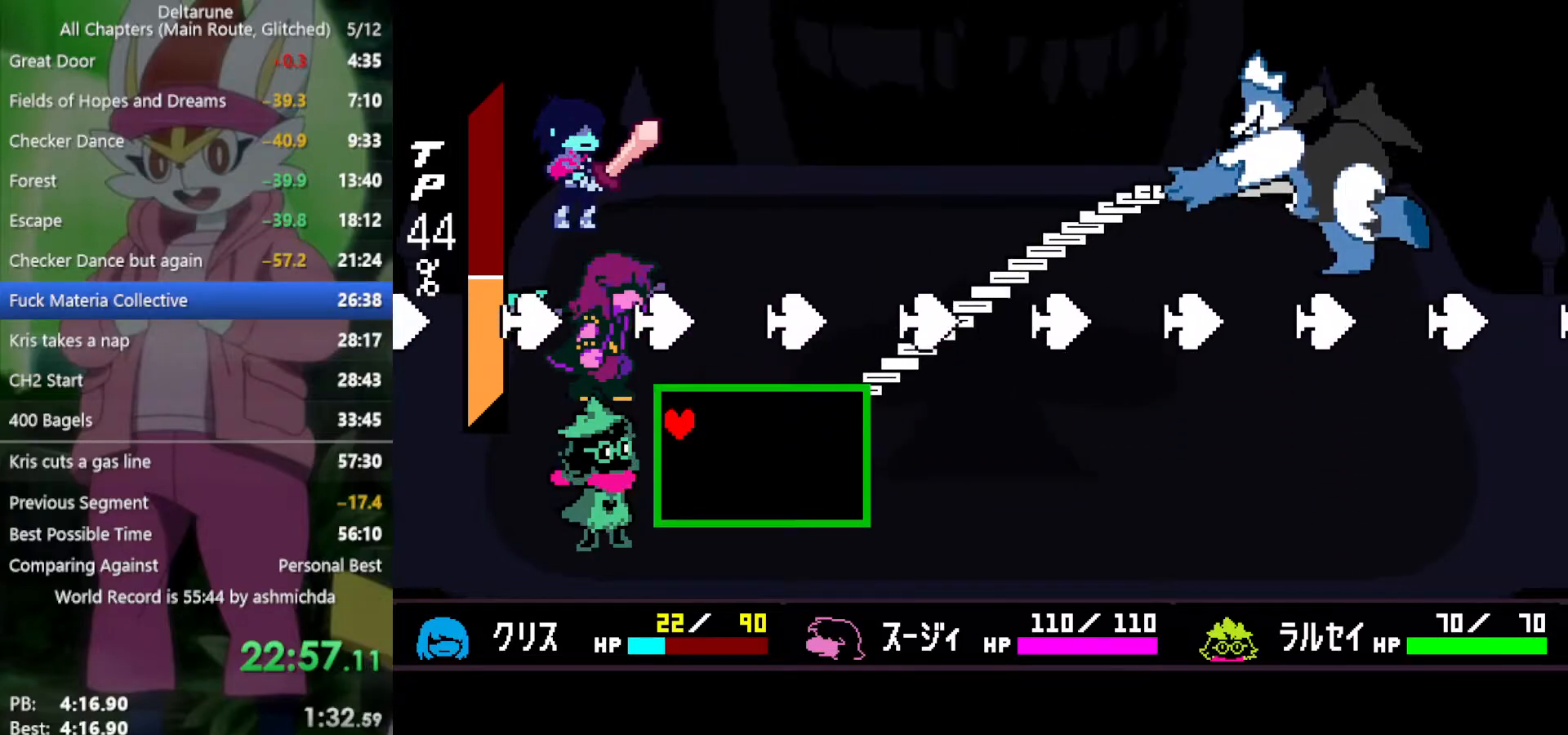
{"keys": ["left"], "events": [[233, "right", "down"], [417, "left", "down"], [417, "right", "up"]]}
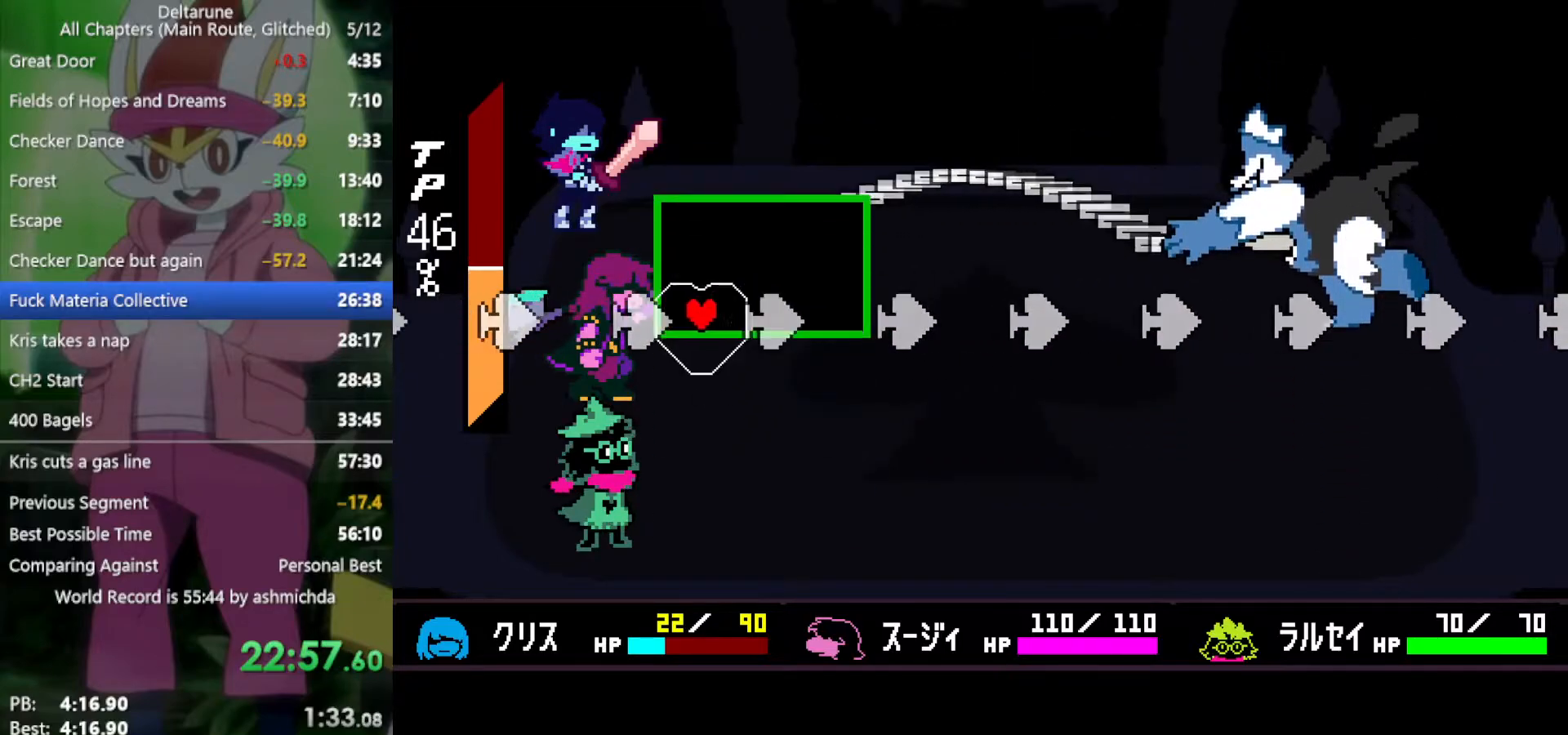
{"keys": ["x"], "events": [[283, "left", "up"], [467, "x", "down"]]}
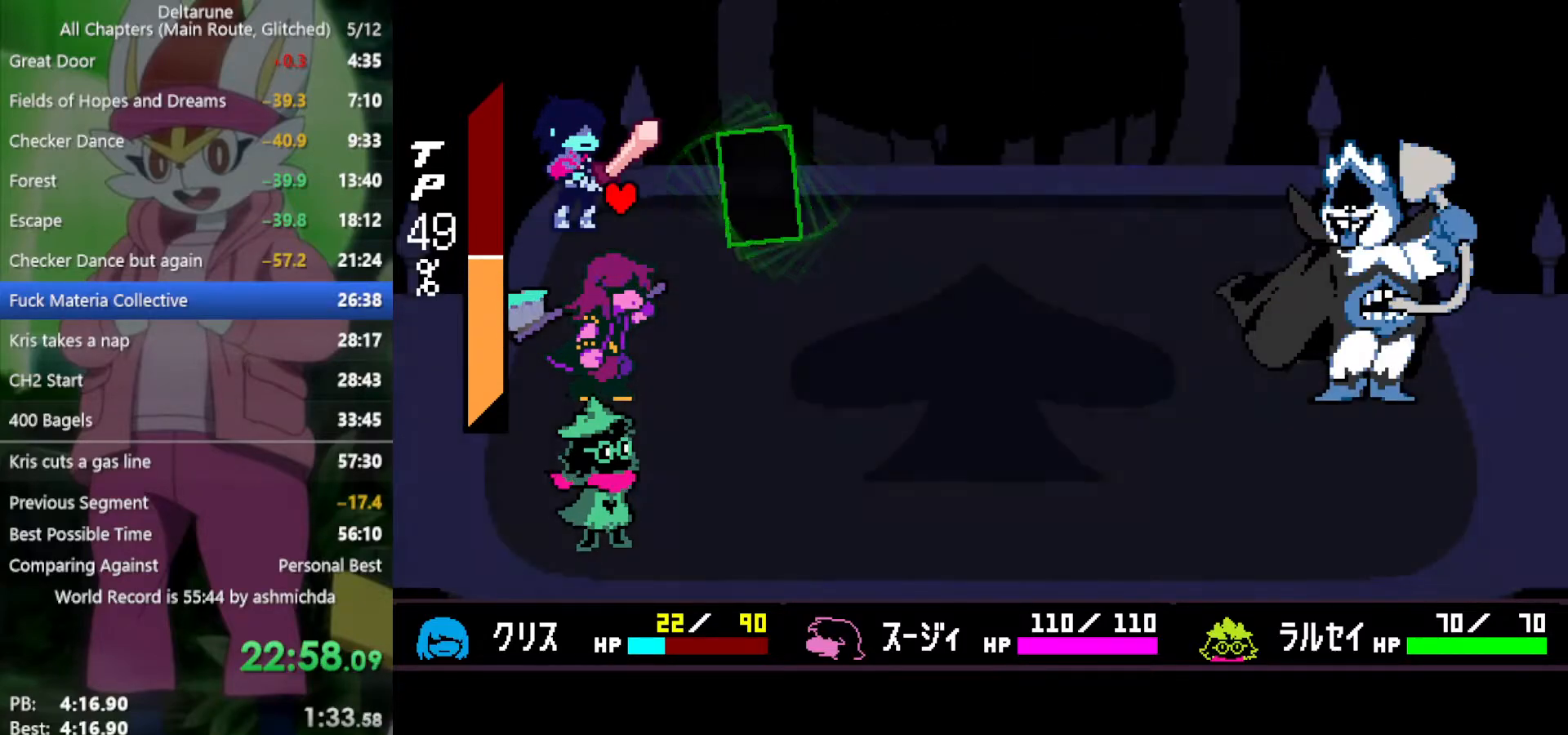
{"keys": ["x"], "events": []}
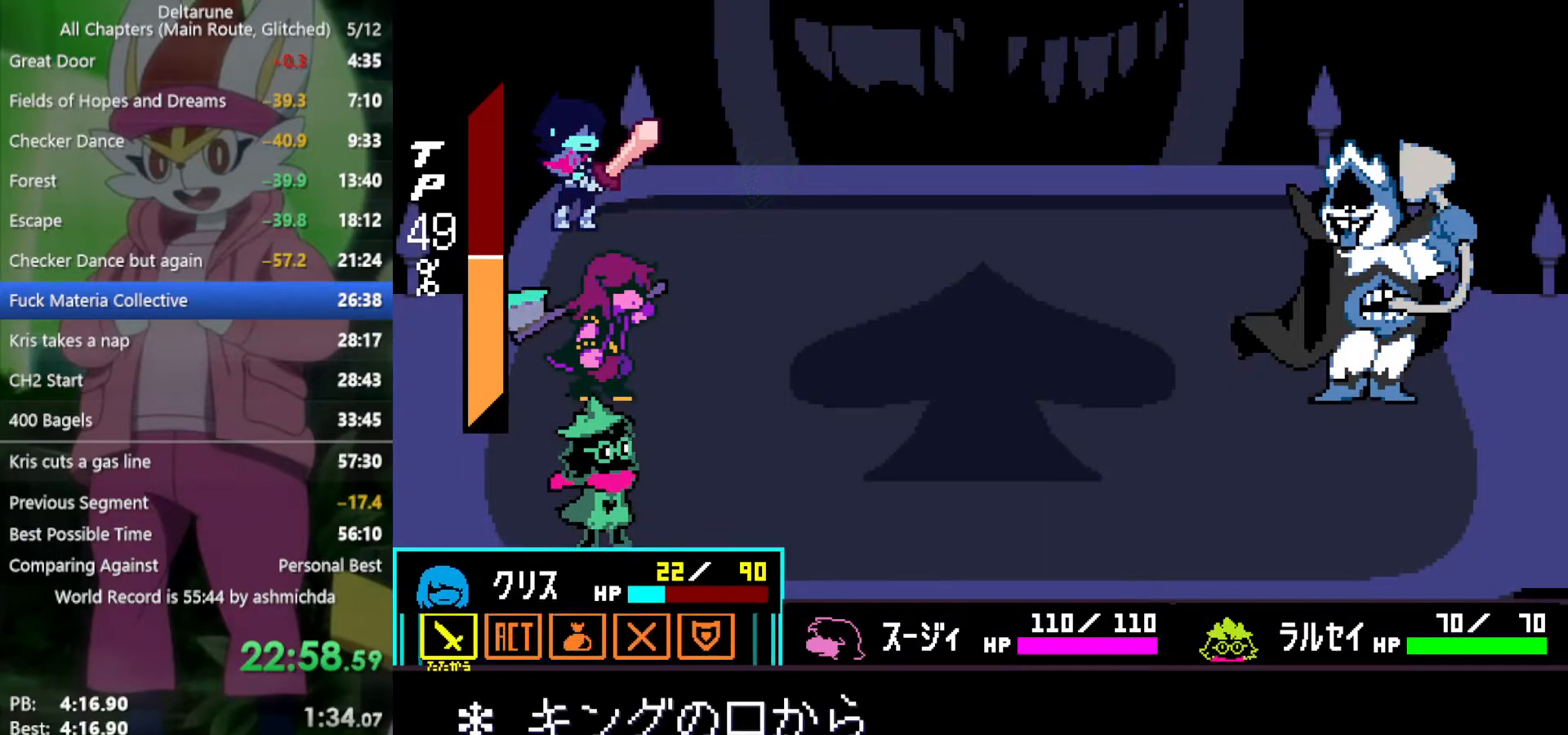
{"keys": ["x", "z"], "events": [[33, "z", "down"], [67, "return", "down"], [67, "z", "up"], [117, "return", "up"], [167, "z", "down"], [217, "return", "down"], [217, "z", "up"], [267, "return", "up"], [300, "z", "down"], [350, "return", "down"], [350, "z", "up"], [400, "return", "up"], [450, "z", "down"]]}
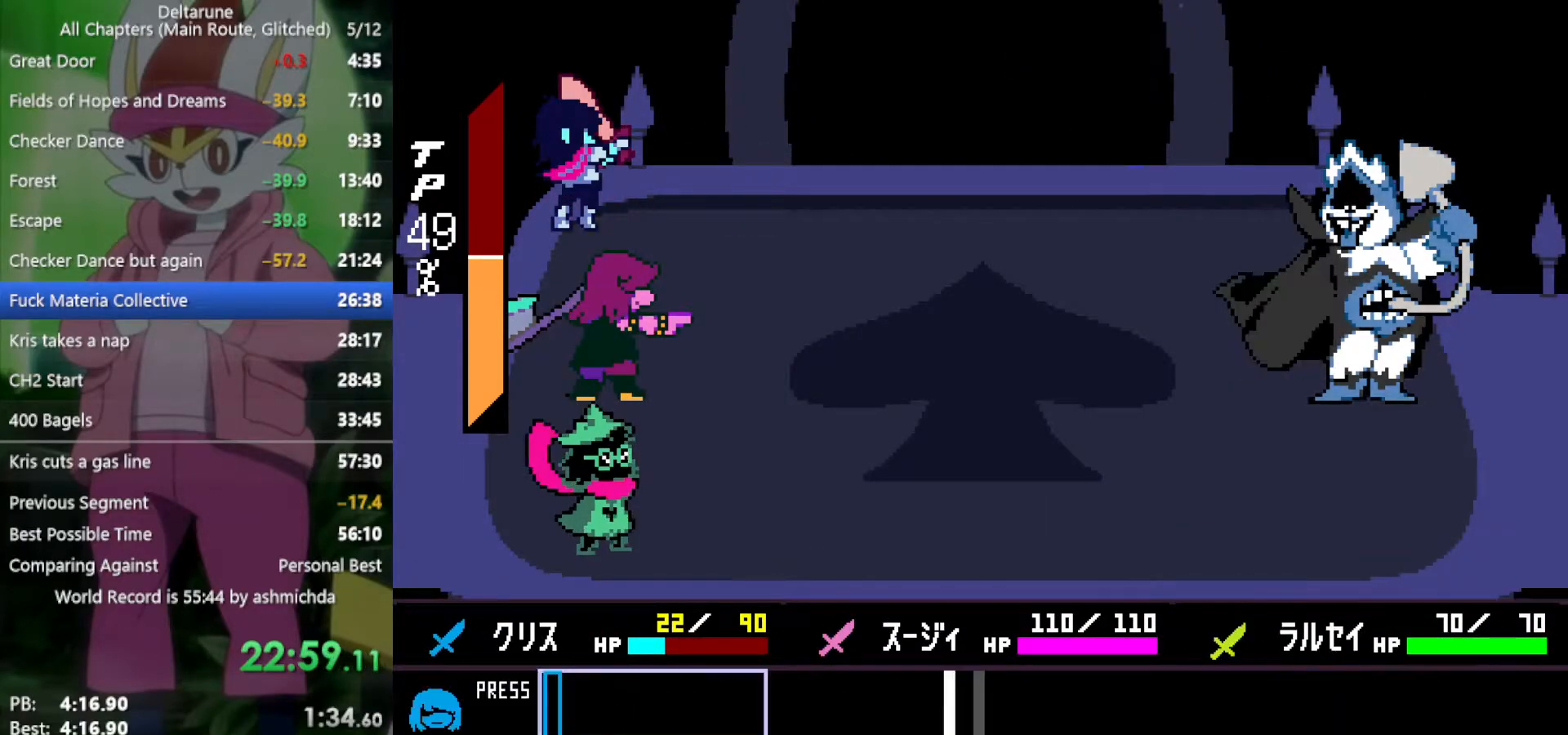
{"keys": ["x"], "events": [[33, "z", "up"]]}
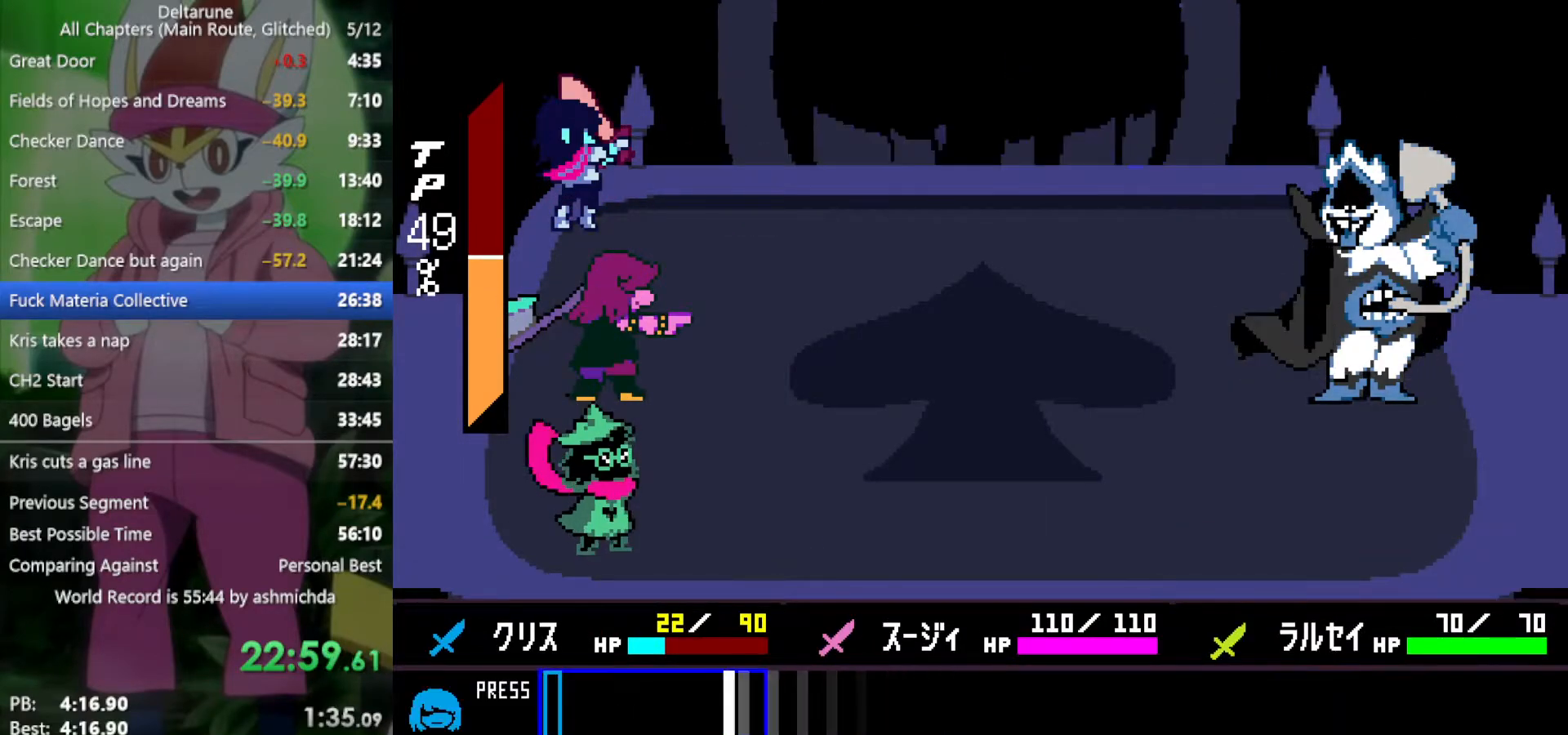
{"keys": ["x"], "events": [[367, "return", "down"], [467, "return", "up"]]}
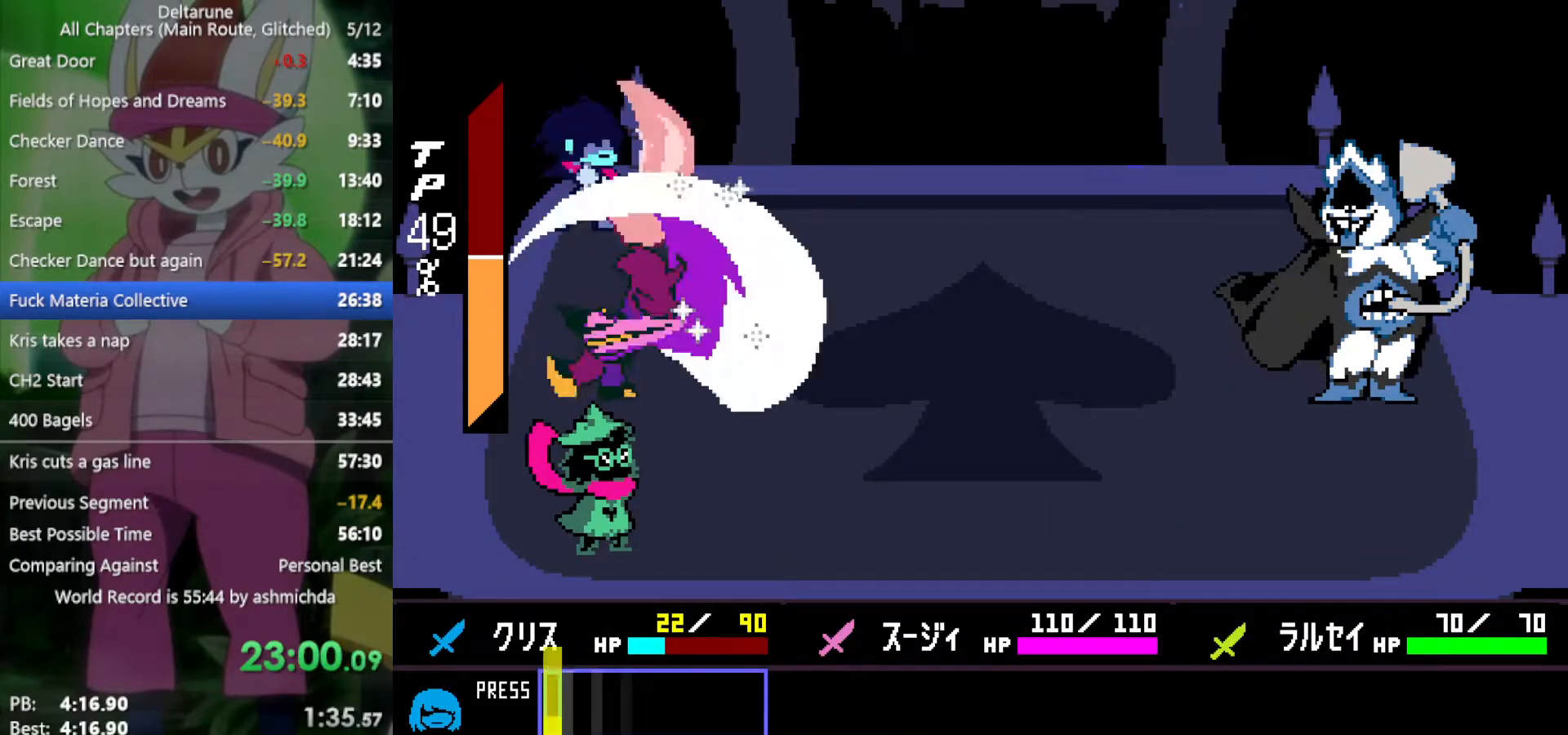
{"keys": ["return", "x"], "events": [[483, "return", "down"]]}
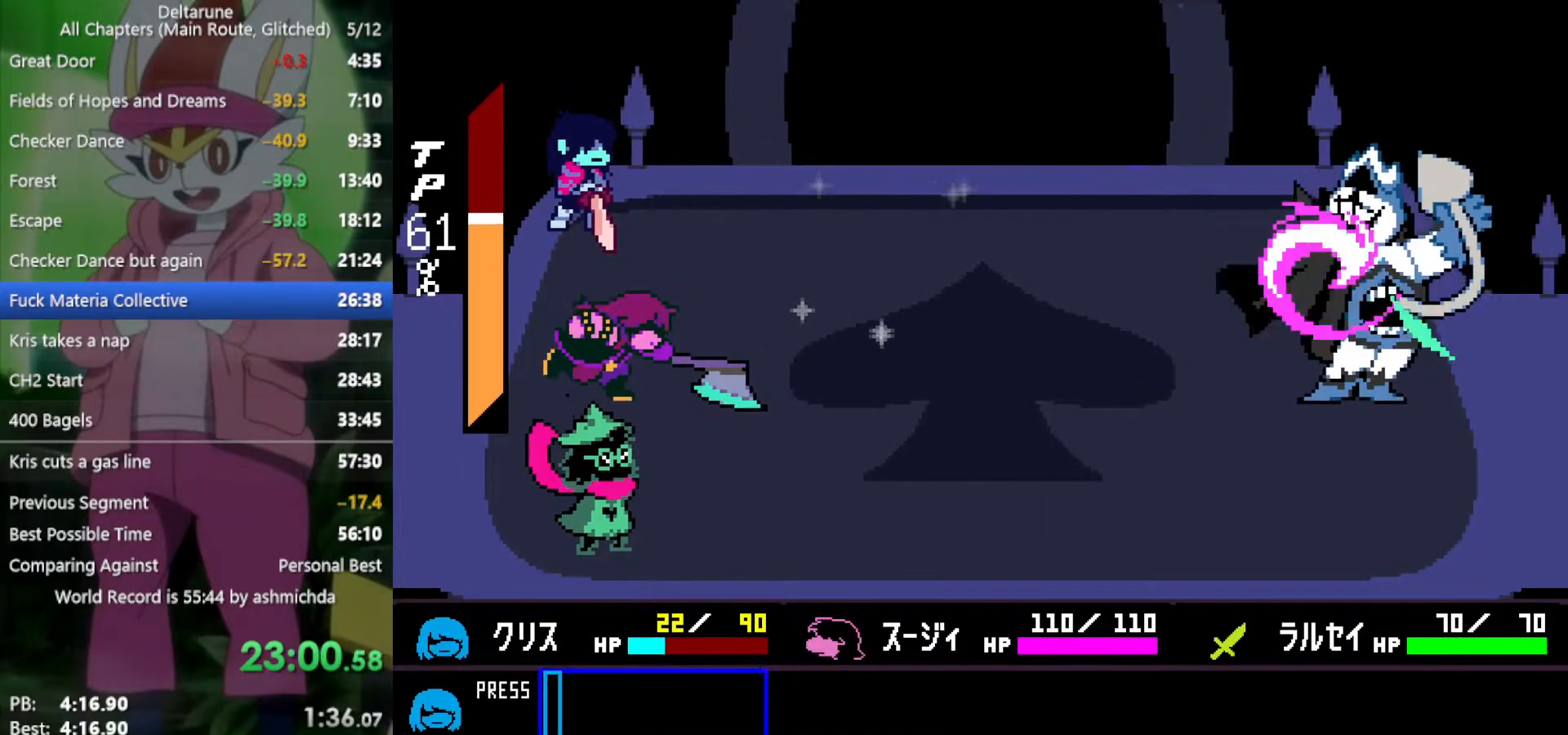
{"keys": ["x"], "events": [[67, "return", "up"], [67, "z", "down"], [167, "z", "up"], [200, "return", "down"], [250, "z", "down"], [300, "return", "up"], [300, "z", "up"], [383, "return", "down"], [383, "z", "down"], [433, "return", "up"], [433, "z", "up"]]}
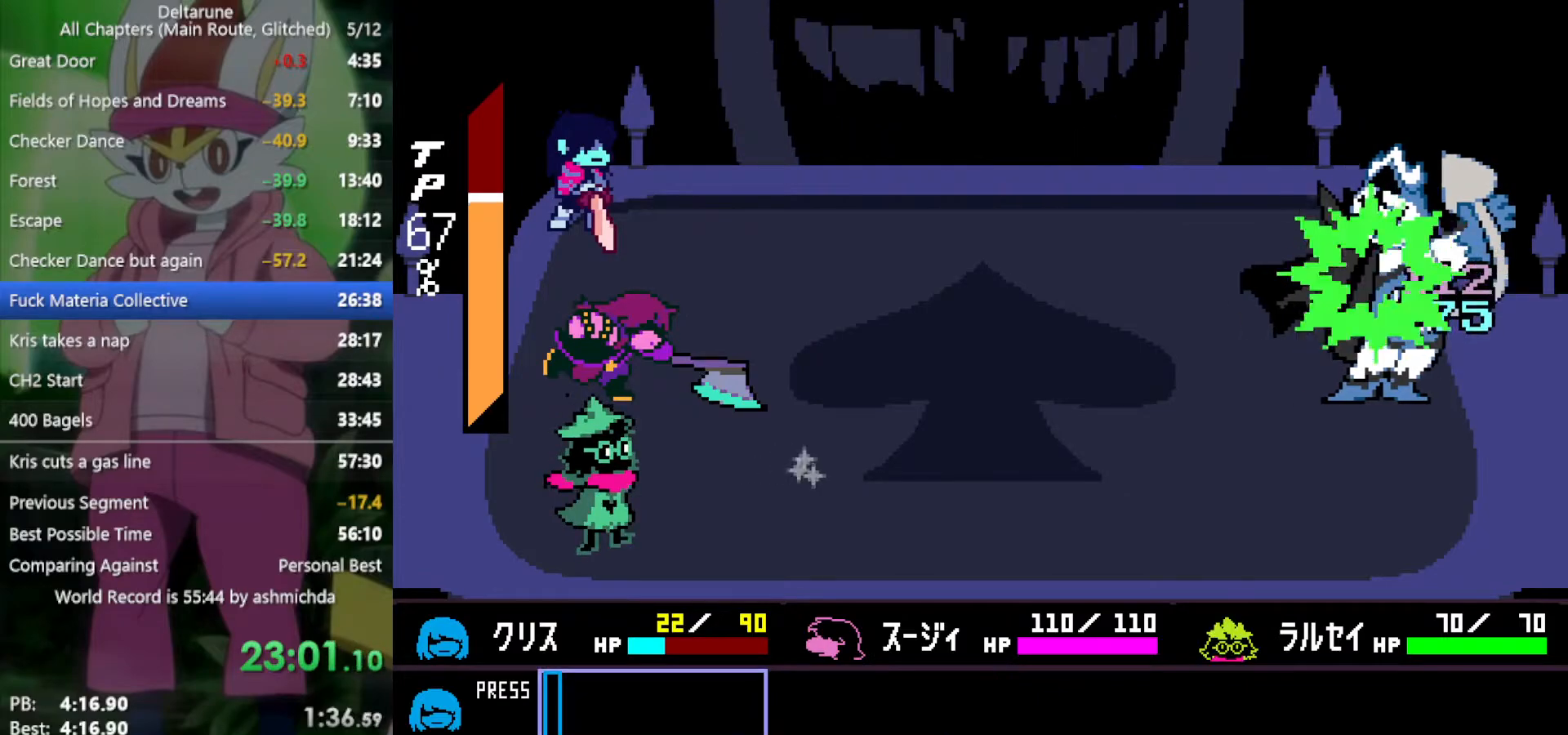
{"keys": ["x"], "events": [[33, "z", "down"], [83, "return", "down"], [83, "z", "up"], [117, "return", "up"], [167, "z", "down"], [217, "z", "up"], [317, "z", "down"], [350, "z", "up"], [450, "return", "down"], [450, "z", "down"], [500, "return", "up"], [500, "z", "up"]]}
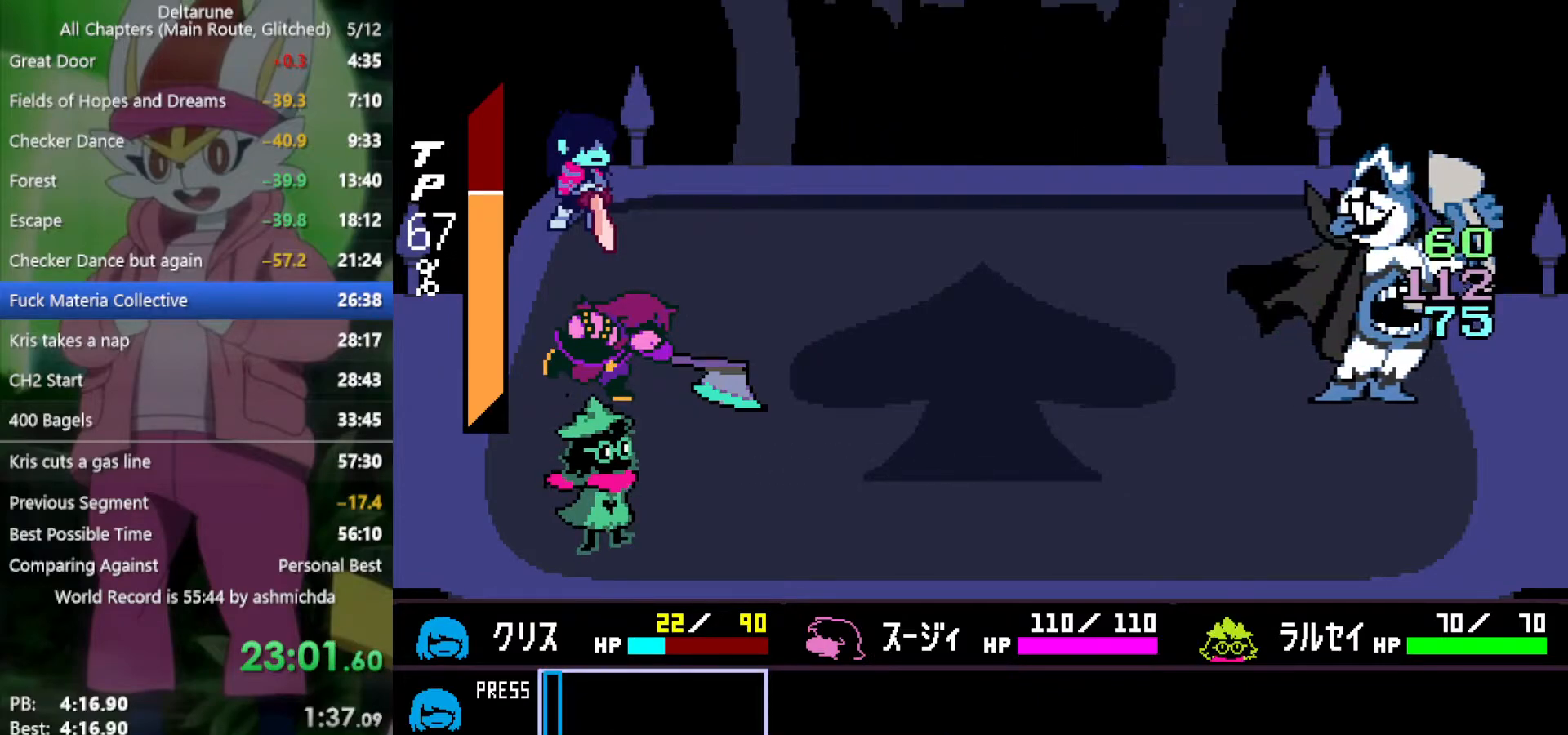
{"keys": ["x"], "events": [[83, "z", "down"], [133, "z", "up"], [183, "return", "down"], [233, "return", "up"], [233, "z", "down"], [267, "z", "up"], [317, "return", "down"], [317, "z", "down"], [367, "return", "up"], [367, "z", "up"], [417, "return", "down"], [450, "return", "up"], [450, "z", "down"], [500, "z", "up"]]}
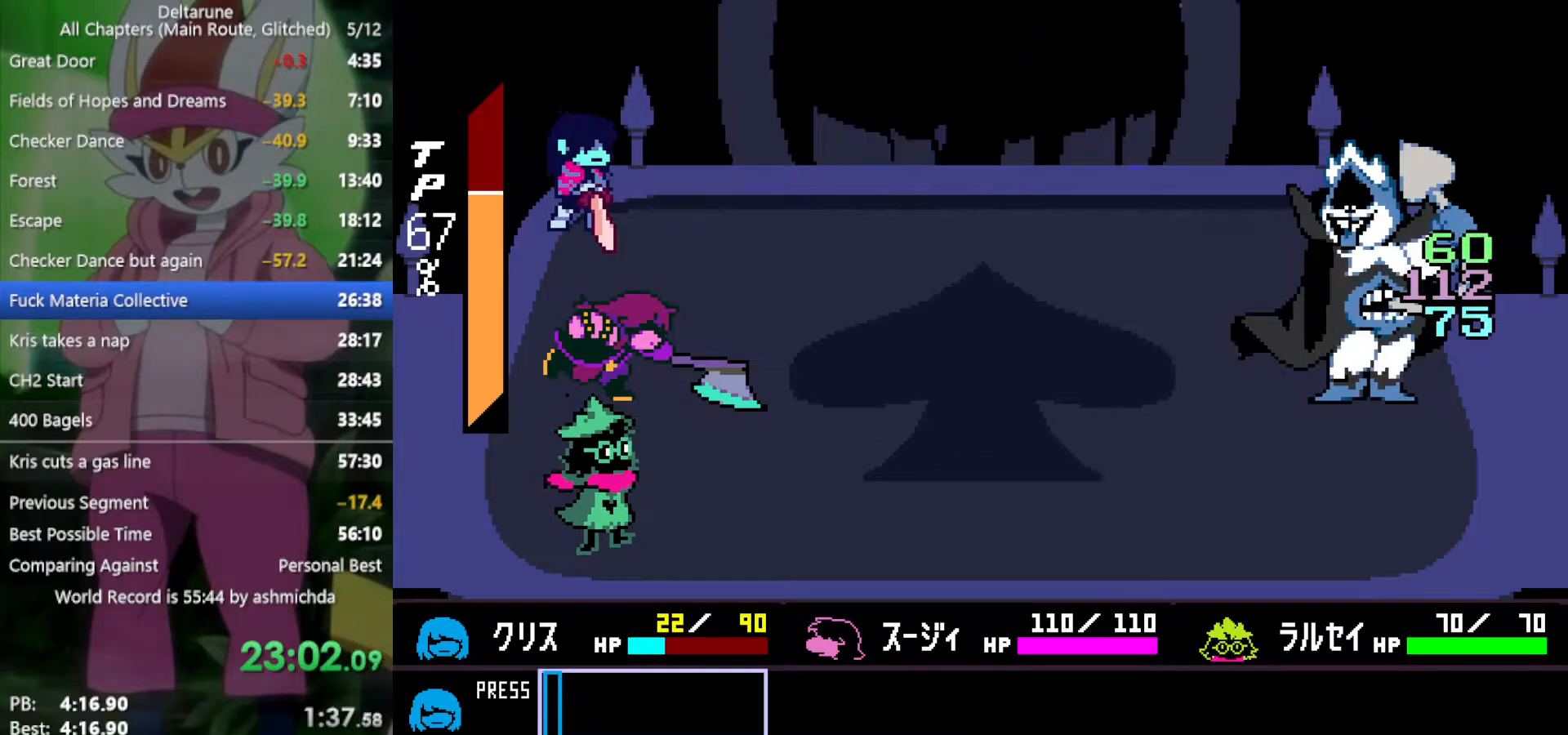
{"keys": ["return", "x"], "events": [[50, "return", "down"], [100, "return", "up"], [100, "z", "down"], [150, "return", "down"], [150, "z", "up"], [183, "return", "up"], [233, "return", "down"], [233, "z", "down"], [283, "return", "up"], [283, "z", "up"], [367, "return", "down"], [367, "z", "down"], [417, "return", "up"], [417, "z", "up"], [467, "return", "down"]]}
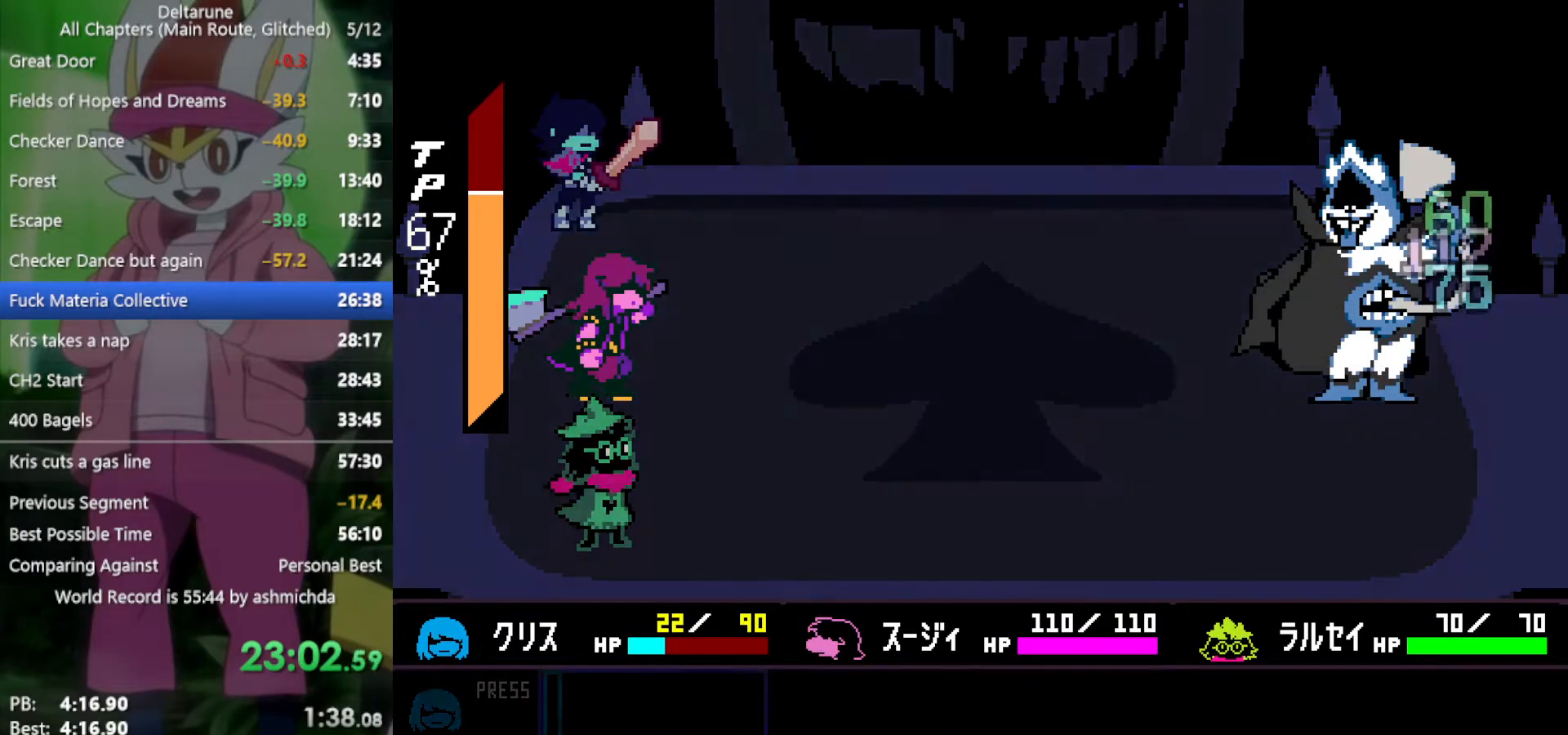
{"keys": ["x"], "events": [[17, "return", "up"], [17, "z", "down"], [67, "z", "up"], [150, "z", "down"], [200, "return", "down"], [200, "z", "up"], [250, "return", "up"], [300, "z", "down"], [333, "return", "down"], [333, "z", "up"], [383, "return", "up"], [433, "return", "down"], [433, "z", "down"], [483, "return", "up"], [483, "z", "up"]]}
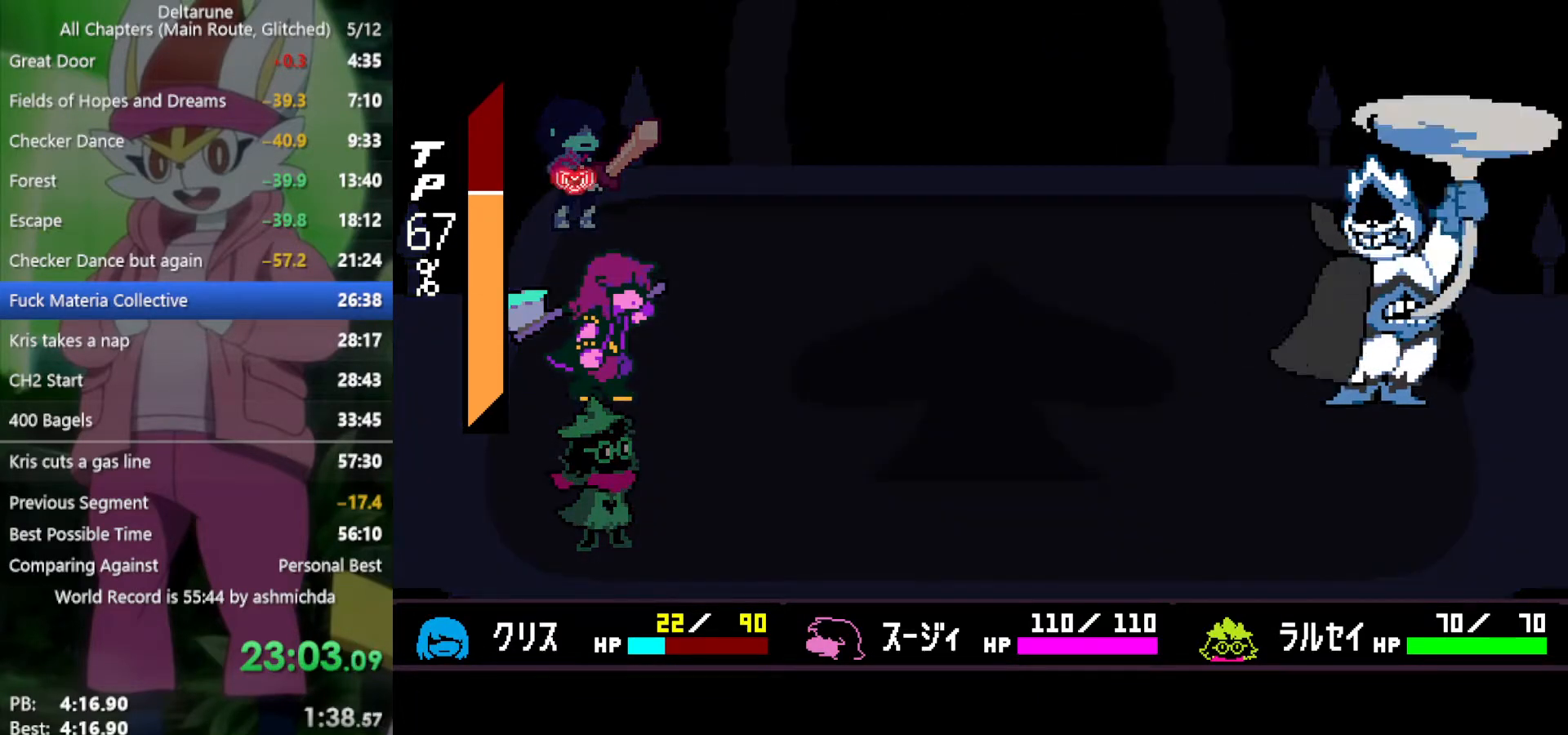
{"keys": ["return", "x"], "events": [[67, "return", "down"], [67, "z", "down"], [117, "return", "up"], [117, "z", "up"], [217, "return", "down"], [217, "z", "down"], [267, "return", "up"], [300, "z", "up"], [350, "return", "down"], [400, "return", "up"], [400, "z", "down"], [450, "z", "up"], [500, "return", "down"]]}
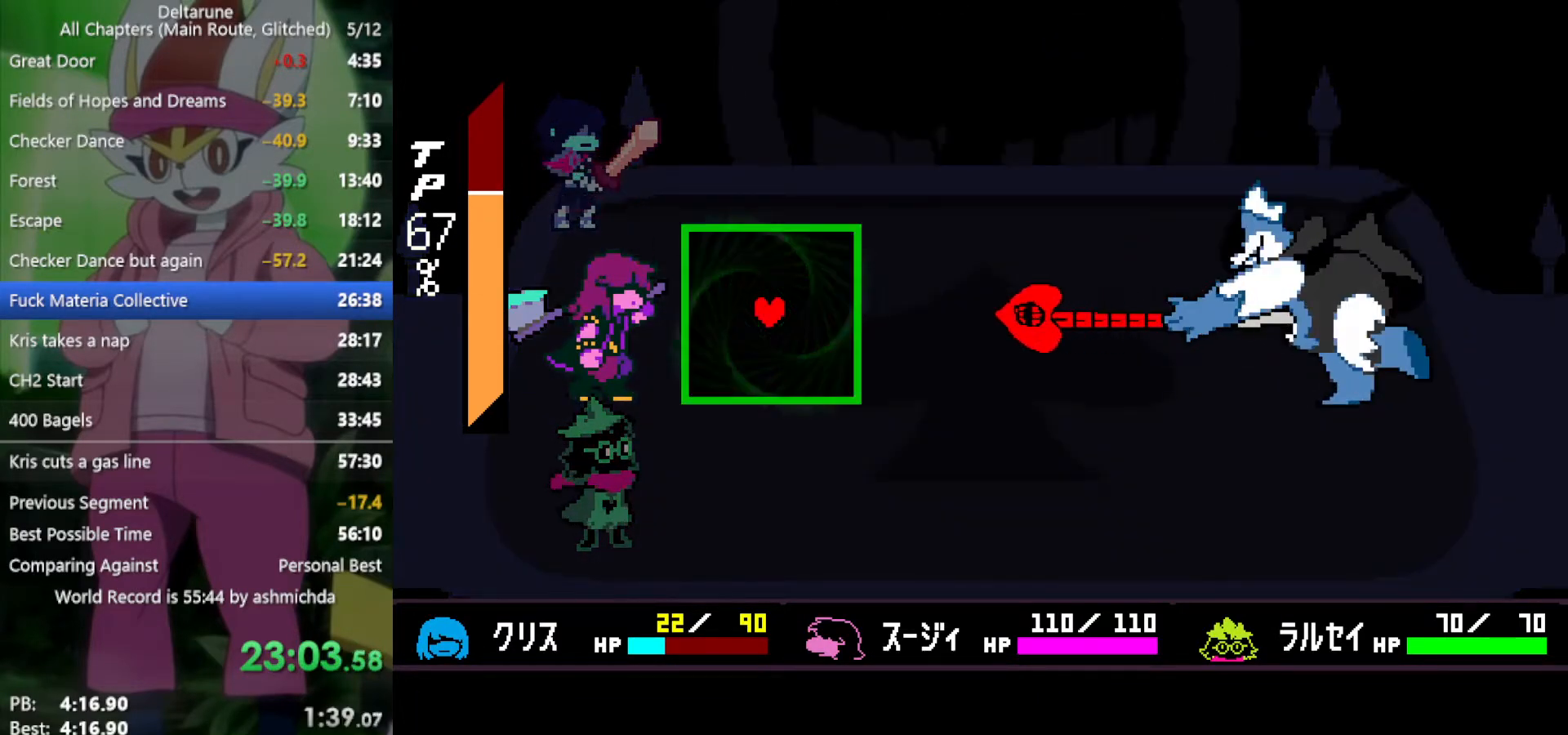
{"keys": [], "events": [[50, "return", "up"], [83, "z", "down"], [133, "z", "up"], [183, "return", "down"], [233, "return", "up"], [267, "z", "down"], [317, "z", "up"], [467, "x", "up"]]}
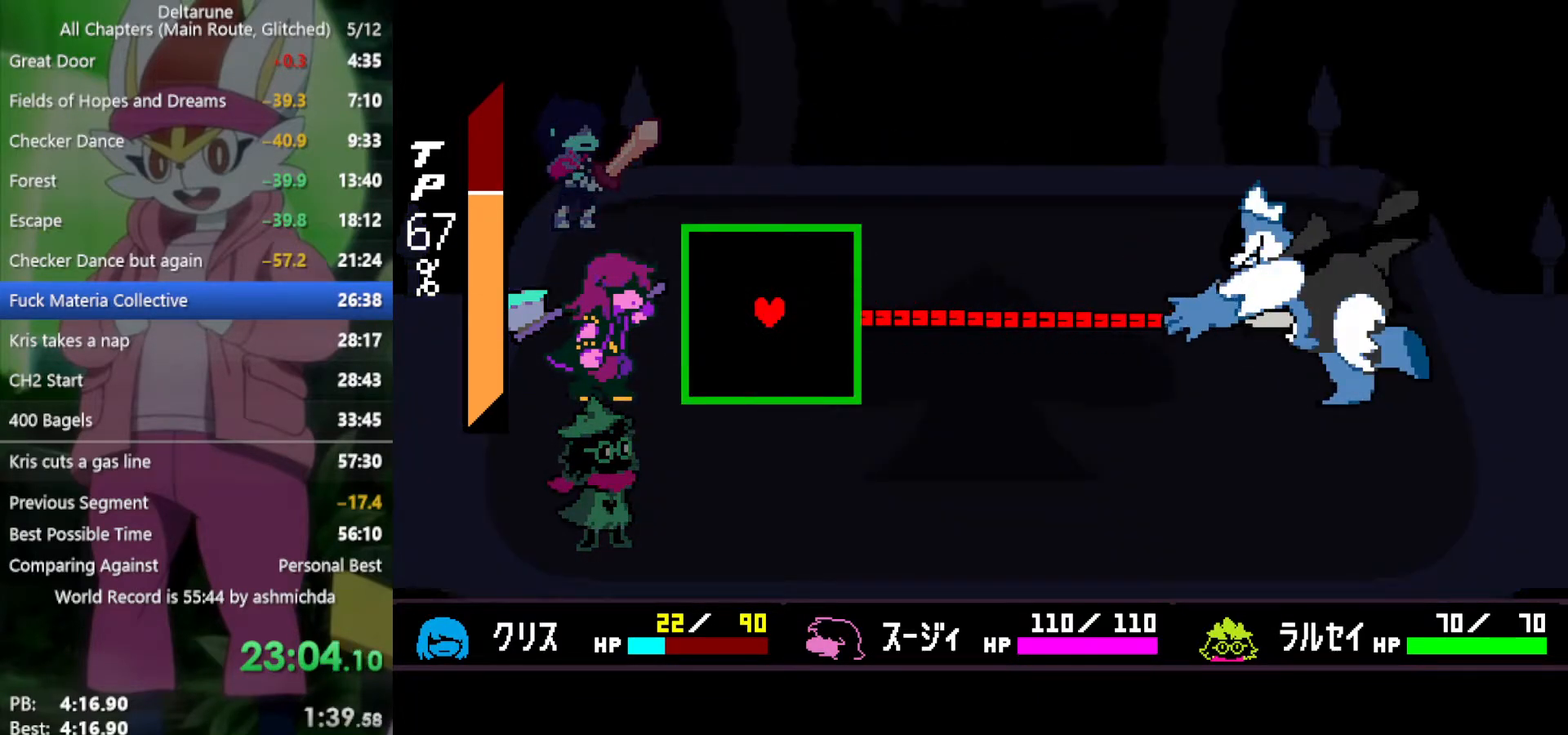
{"keys": ["up"], "events": [[150, "up", "down"], [233, "left", "down"], [283, "up", "up"], [333, "left", "up"], [417, "up", "down"]]}